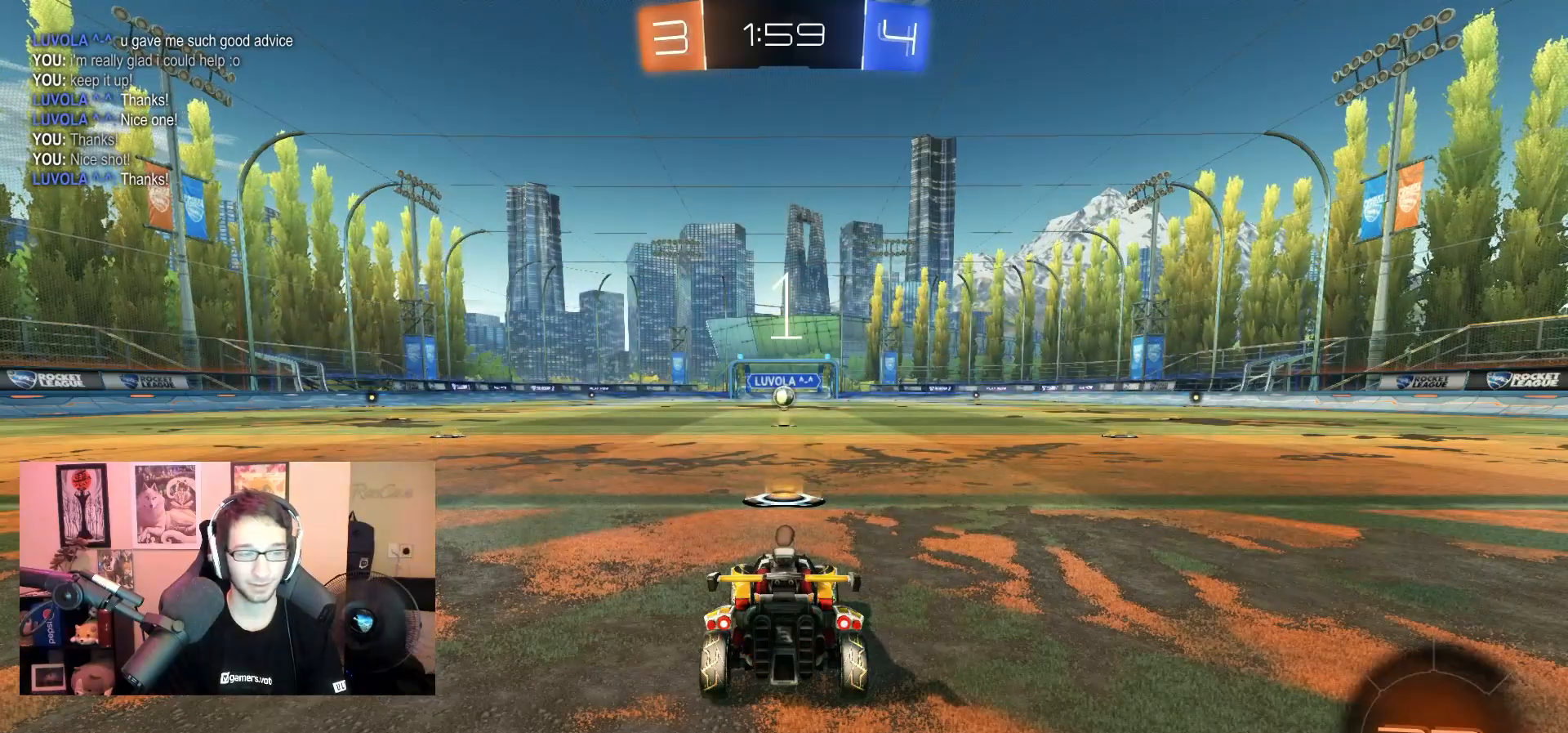
Gameplay with a controller (PlayStation layout); each line is a JSON object with the inputs held at the frame after it (dt_ms = milliseconds from this image to that frame). "events" lists button and stick changes between this image and that frame as [ms after this image, input, new state], when the widget could be followed in between. Not read: R2.
{"dt_ms": 500, "buttons": ["R1"], "left_stick": "center", "right_stick": "center", "events": []}
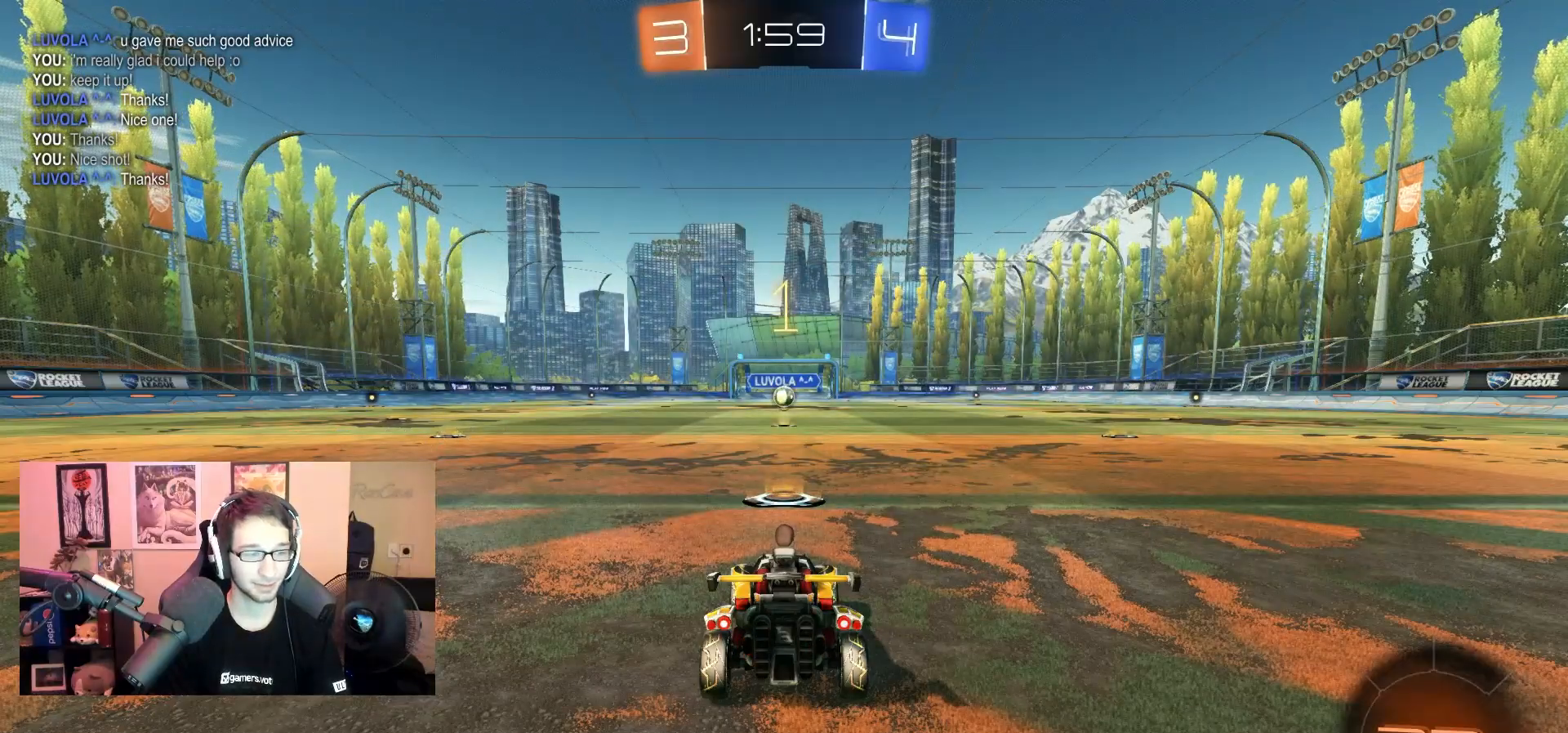
{"dt_ms": 500, "buttons": ["R1"], "left_stick": "center", "right_stick": "center", "events": []}
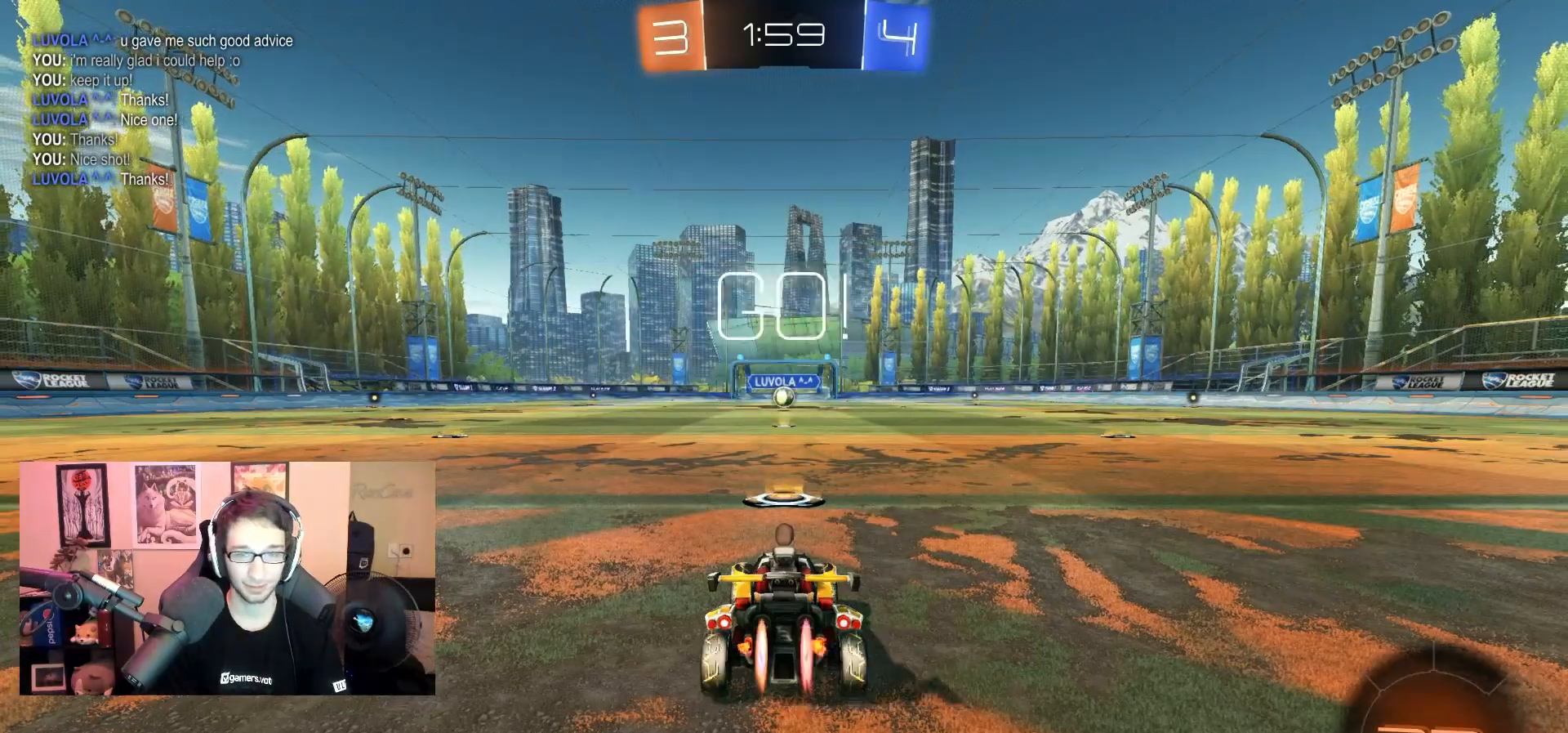
{"dt_ms": 500, "buttons": ["R1"], "left_stick": "center", "right_stick": "center", "events": []}
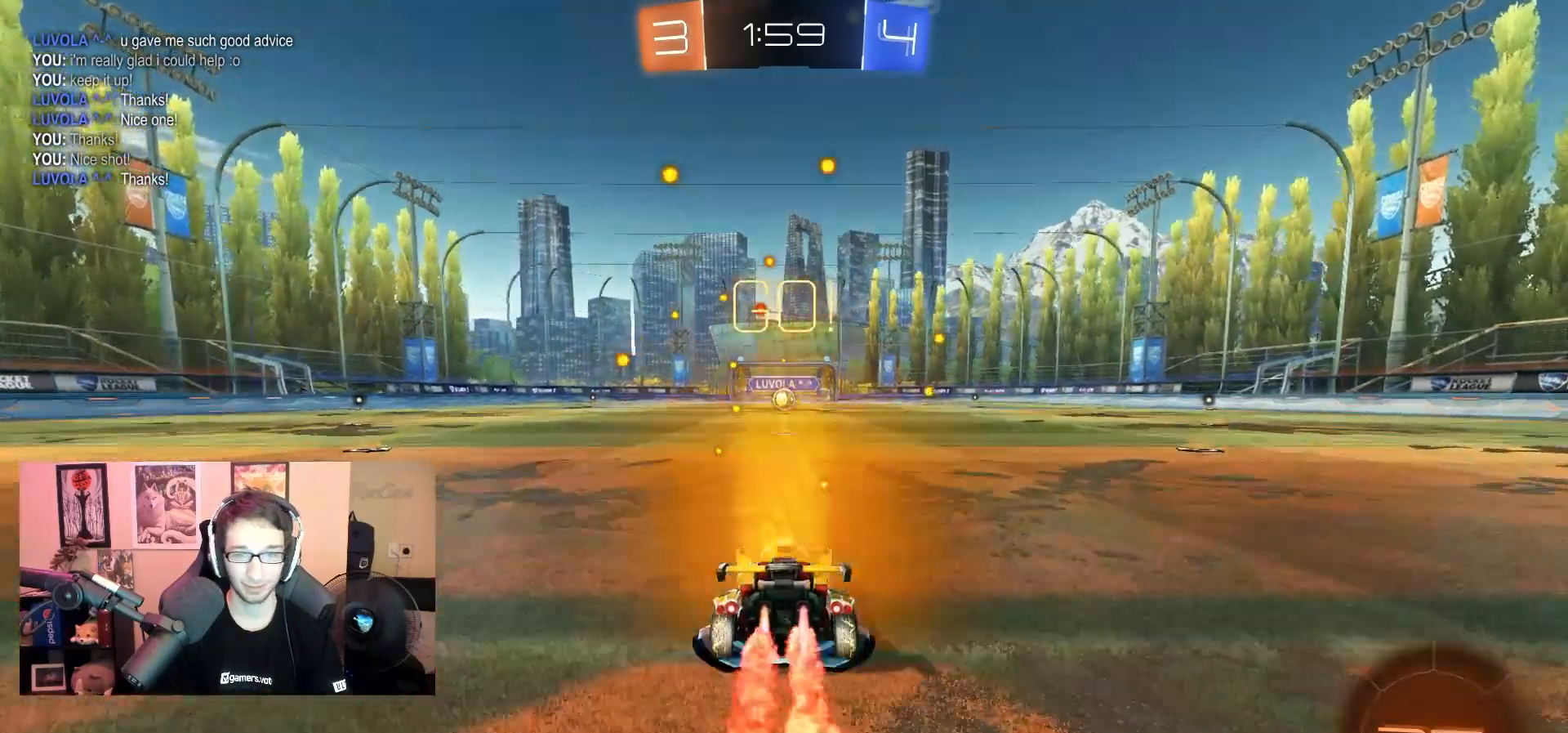
{"dt_ms": 500, "buttons": ["TRIANGLE", "R1"], "left_stick": "down", "right_stick": "center", "events": [[50, "left_stick", "down-right"], [150, "CROSS", "down"], [233, "CROSS", "up"], [233, "left_stick", "up-left"], [267, "CROSS", "down"], [317, "TRIANGLE", "down"], [350, "CROSS", "up"], [350, "SQUARE", "down"], [350, "left_stick", "down"], [383, "SQUARE", "up"]]}
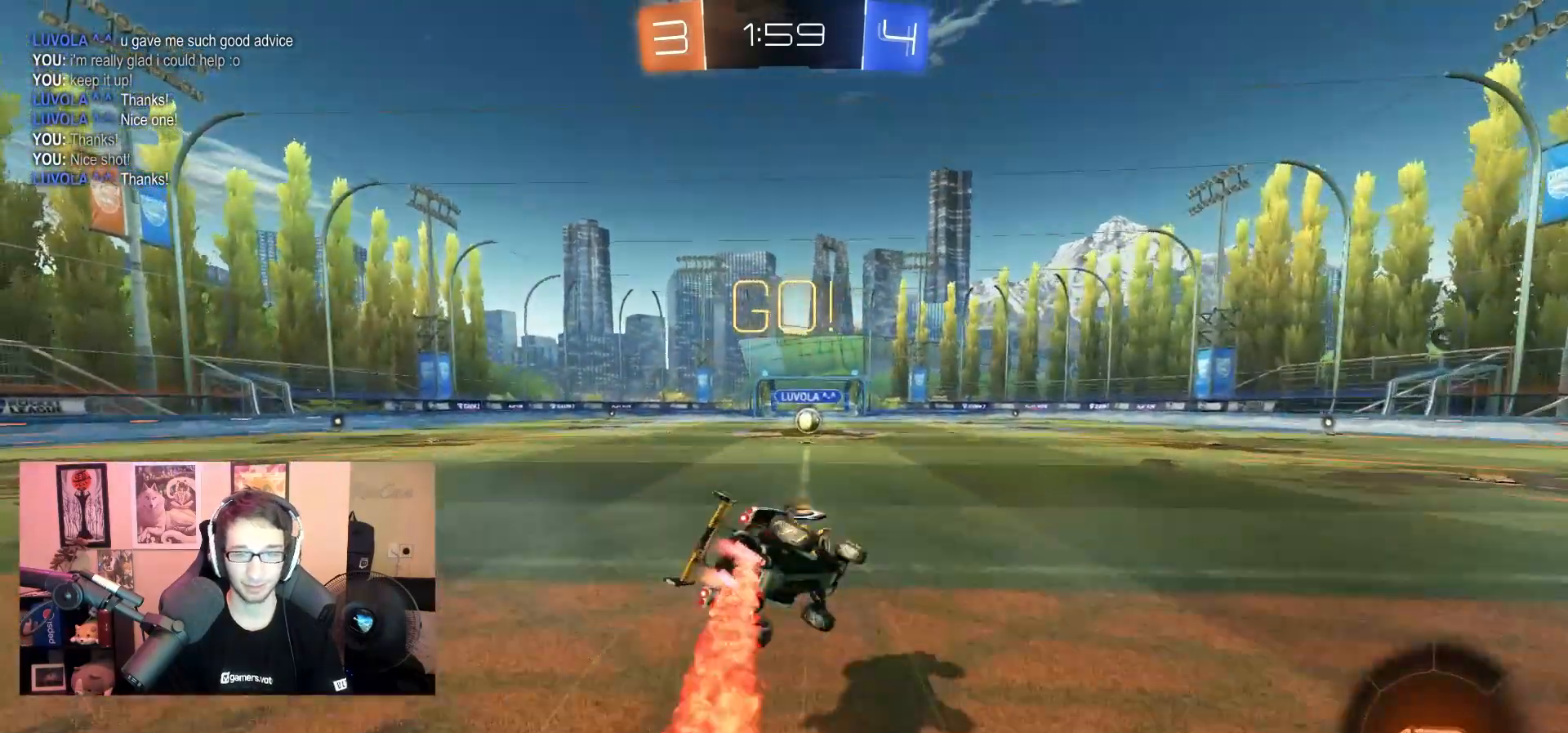
{"dt_ms": 500, "buttons": ["L1"], "left_stick": "left", "right_stick": "center", "events": [[17, "left_stick", "down-right"], [217, "left_stick", "left"], [233, "R1", "up"], [267, "L1", "down"], [267, "left_stick", "down-left"], [300, "SQUARE", "down"], [467, "left_stick", "left"], [500, "SQUARE", "up"], [500, "TRIANGLE", "up"]]}
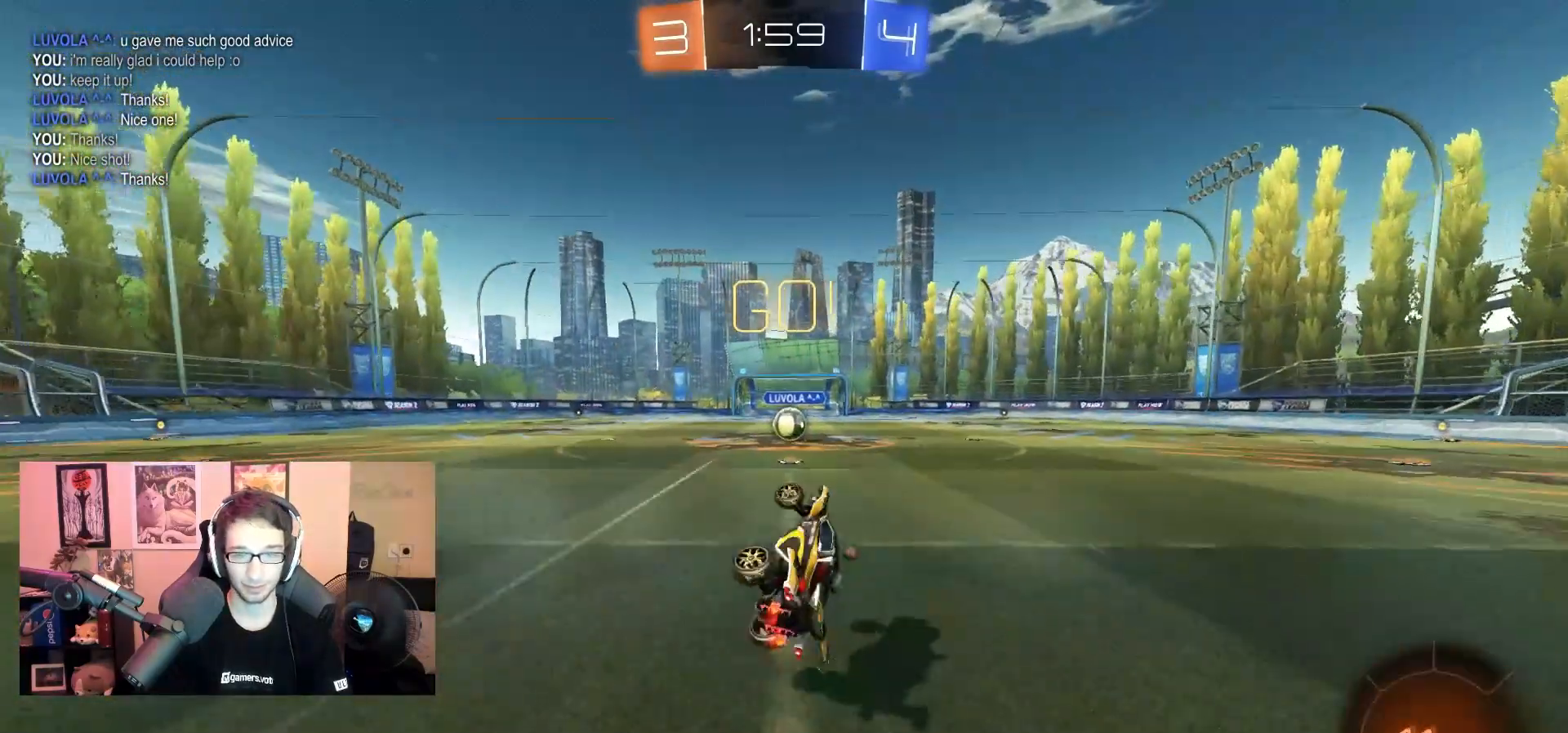
{"dt_ms": 500, "buttons": [], "left_stick": "center", "right_stick": "center", "events": [[50, "L1", "up"], [100, "left_stick", "center"], [200, "left_stick", "left"], [300, "left_stick", "center"]]}
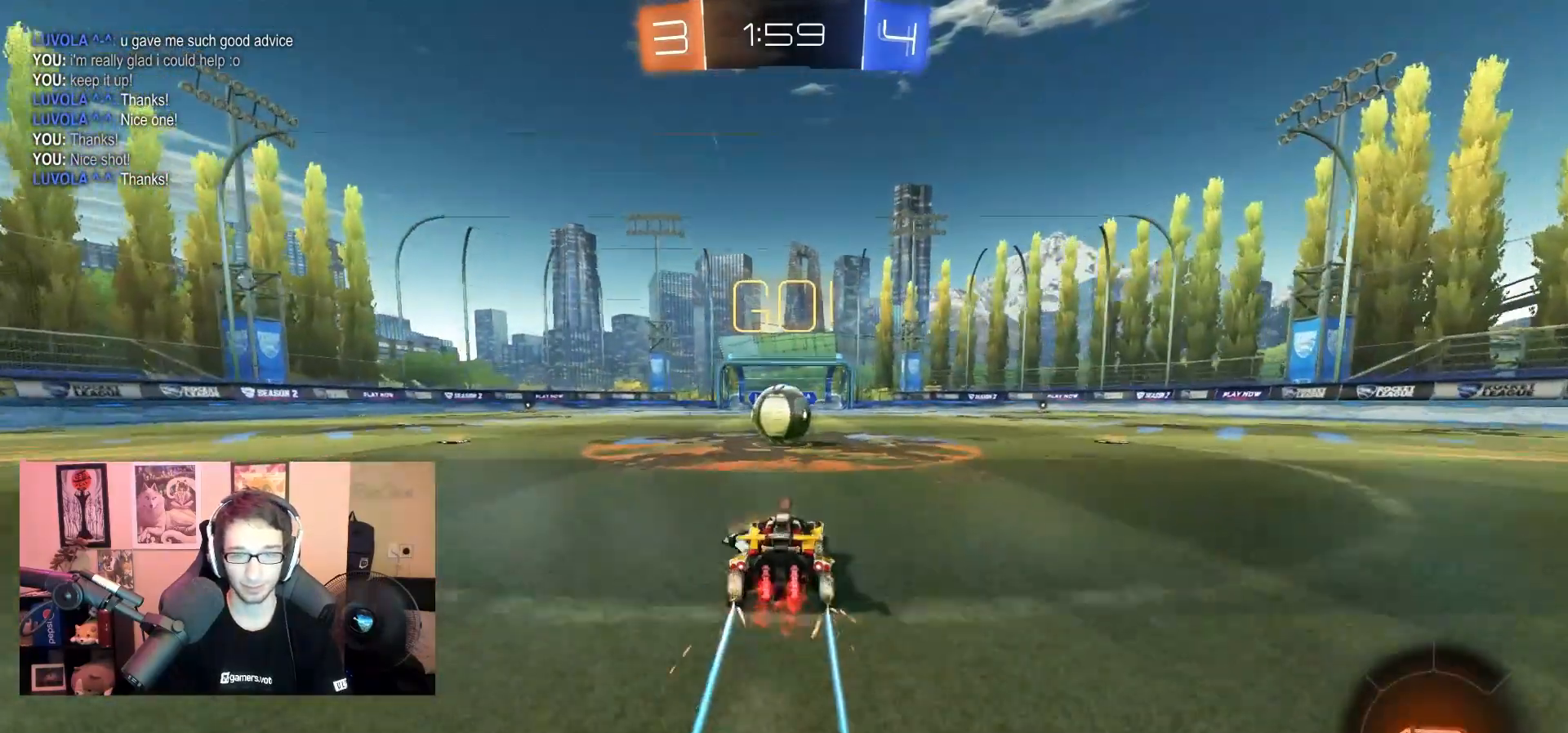
{"dt_ms": 500, "buttons": ["CROSS"], "left_stick": "down-left", "right_stick": "center", "events": [[183, "CROSS", "down"], [283, "CROSS", "up"], [333, "L1", "down"], [333, "left_stick", "up-left"], [367, "CROSS", "down"], [467, "L1", "up"], [467, "left_stick", "down-left"]]}
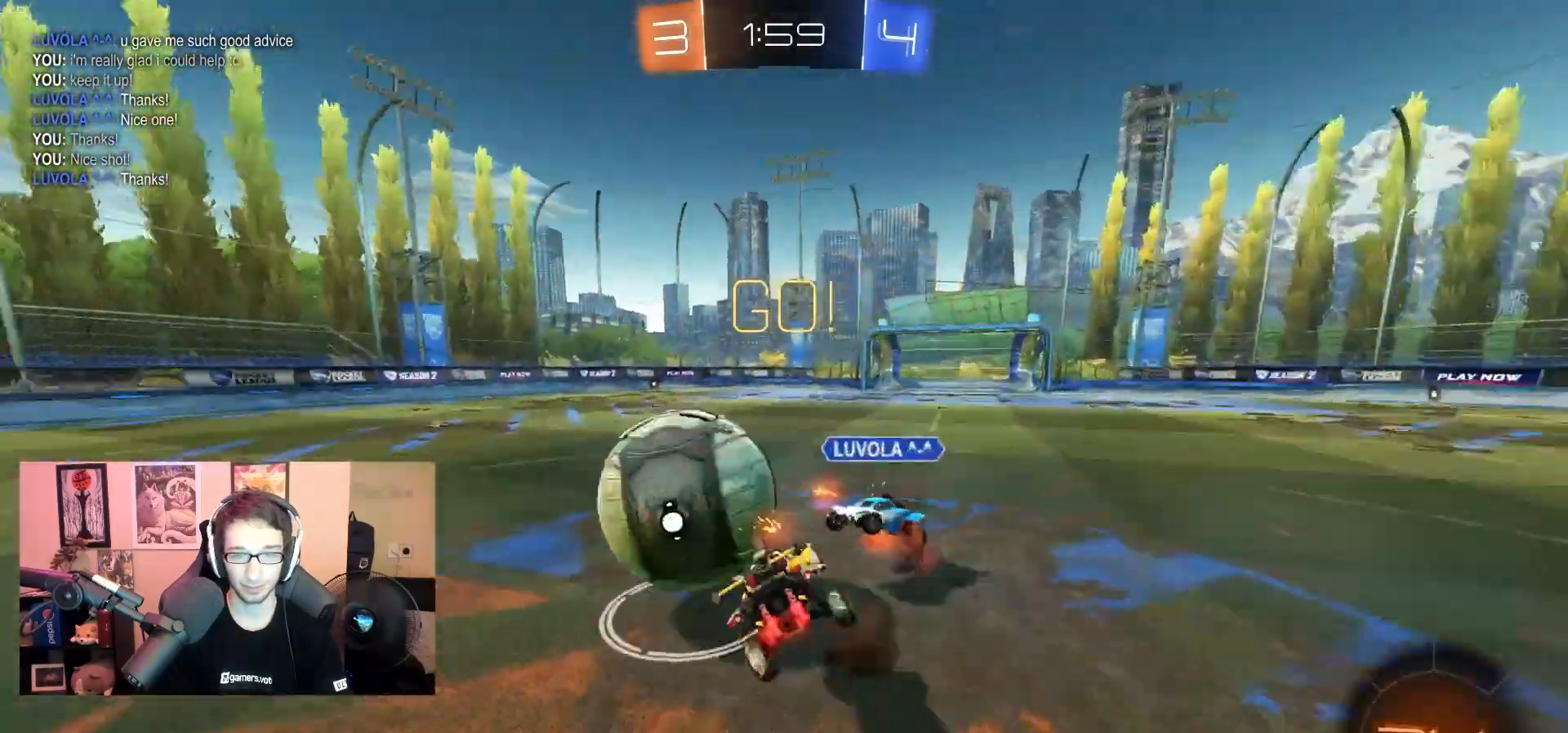
{"dt_ms": 500, "buttons": ["TRIANGLE"], "left_stick": "up-left", "right_stick": "center", "events": [[50, "left_stick", "down-right"], [133, "CROSS", "up"], [183, "TRIANGLE", "down"], [333, "left_stick", "up-right"], [400, "left_stick", "up-left"]]}
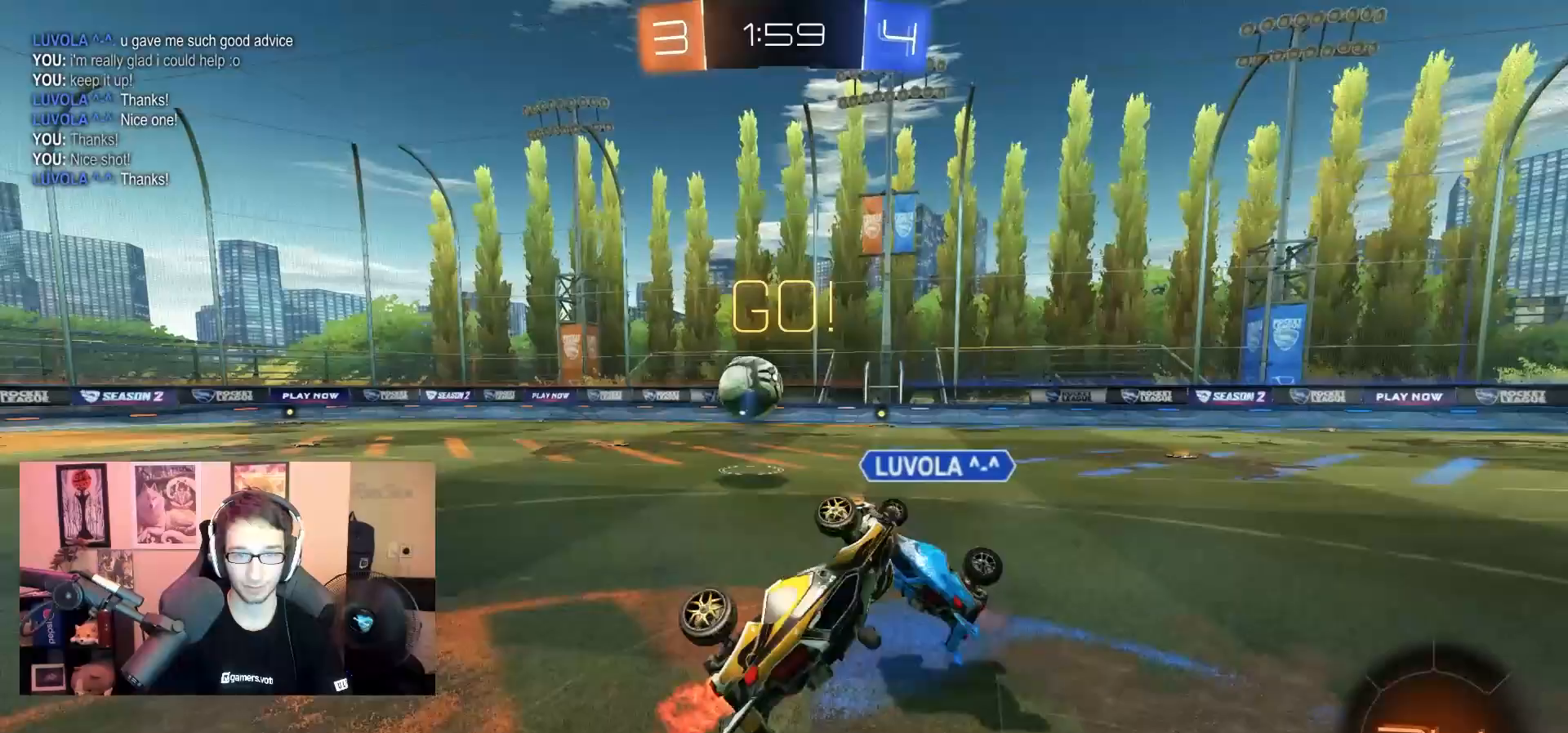
{"dt_ms": 500, "buttons": ["R1"], "left_stick": "center", "right_stick": "center", "events": [[50, "TRIANGLE", "up"], [283, "left_stick", "up"], [383, "left_stick", "center"], [483, "R1", "down"]]}
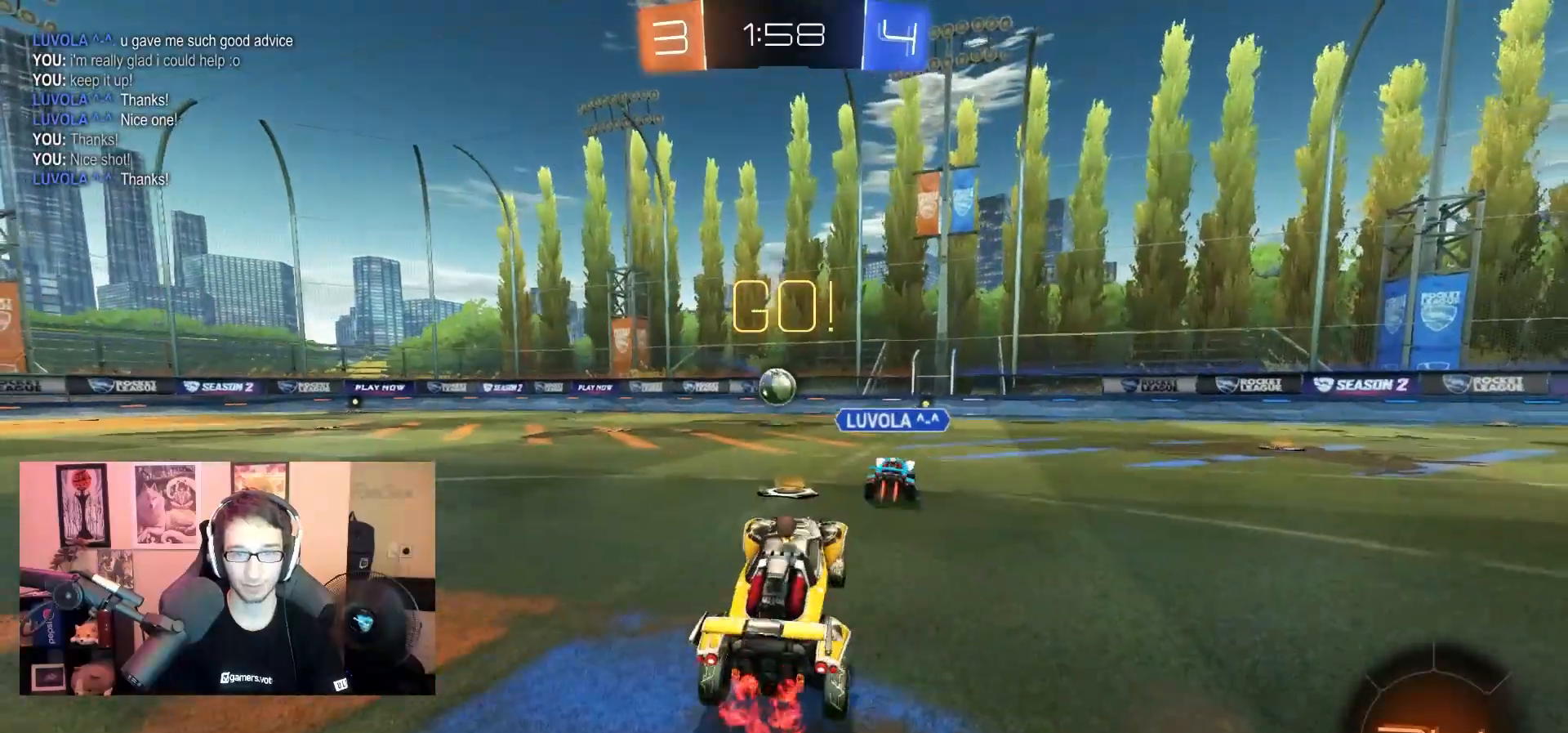
{"dt_ms": 500, "buttons": ["R1"], "left_stick": "left", "right_stick": "center", "events": [[83, "left_stick", "left"], [317, "left_stick", "center"], [383, "left_stick", "left"]]}
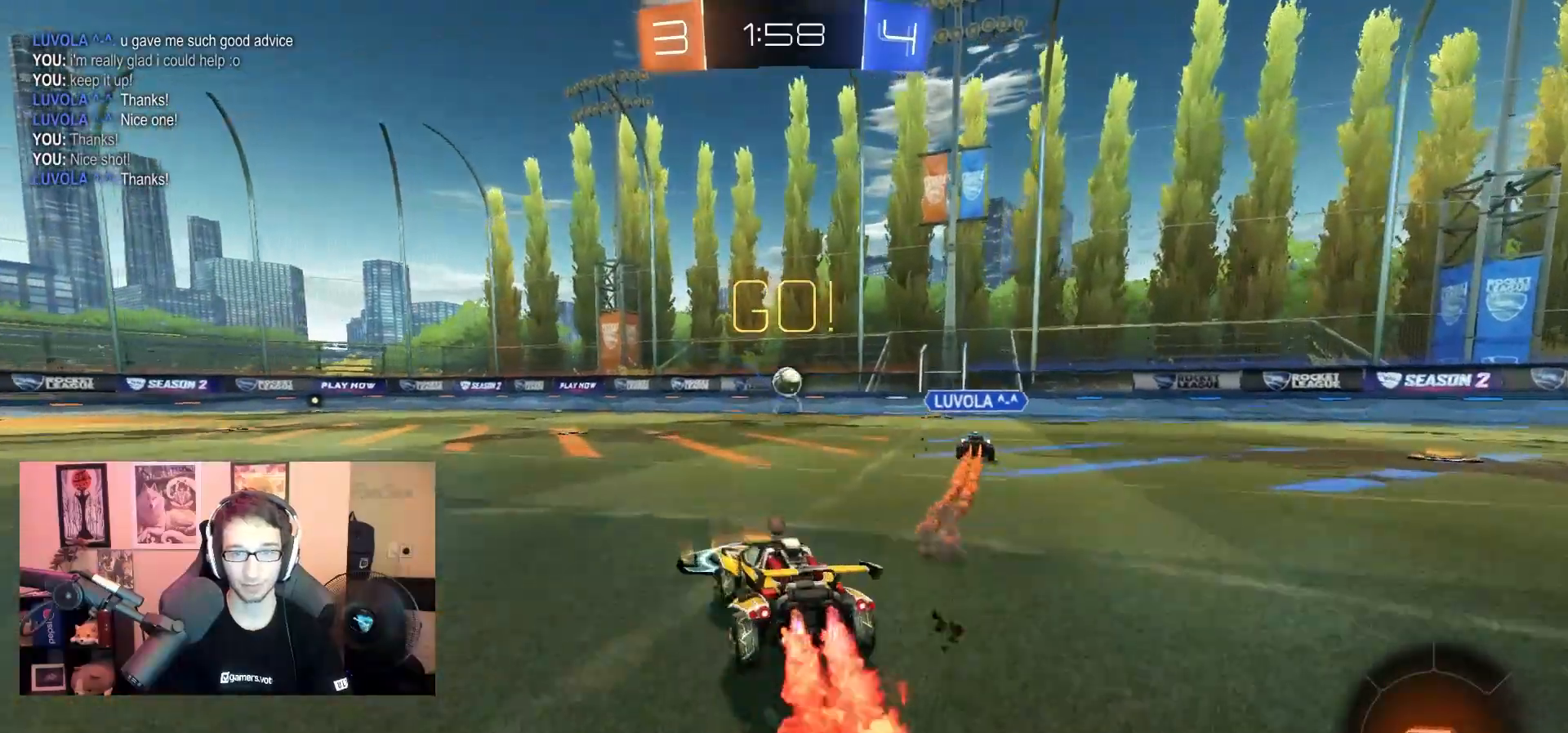
{"dt_ms": 500, "buttons": [], "left_stick": "center", "right_stick": "center", "events": [[17, "left_stick", "center"], [167, "CROSS", "down"], [233, "L1", "down"], [233, "left_stick", "up"], [250, "CROSS", "up"], [300, "CROSS", "down"], [350, "R1", "up"], [433, "CROSS", "up"], [450, "L1", "up"], [483, "left_stick", "center"]]}
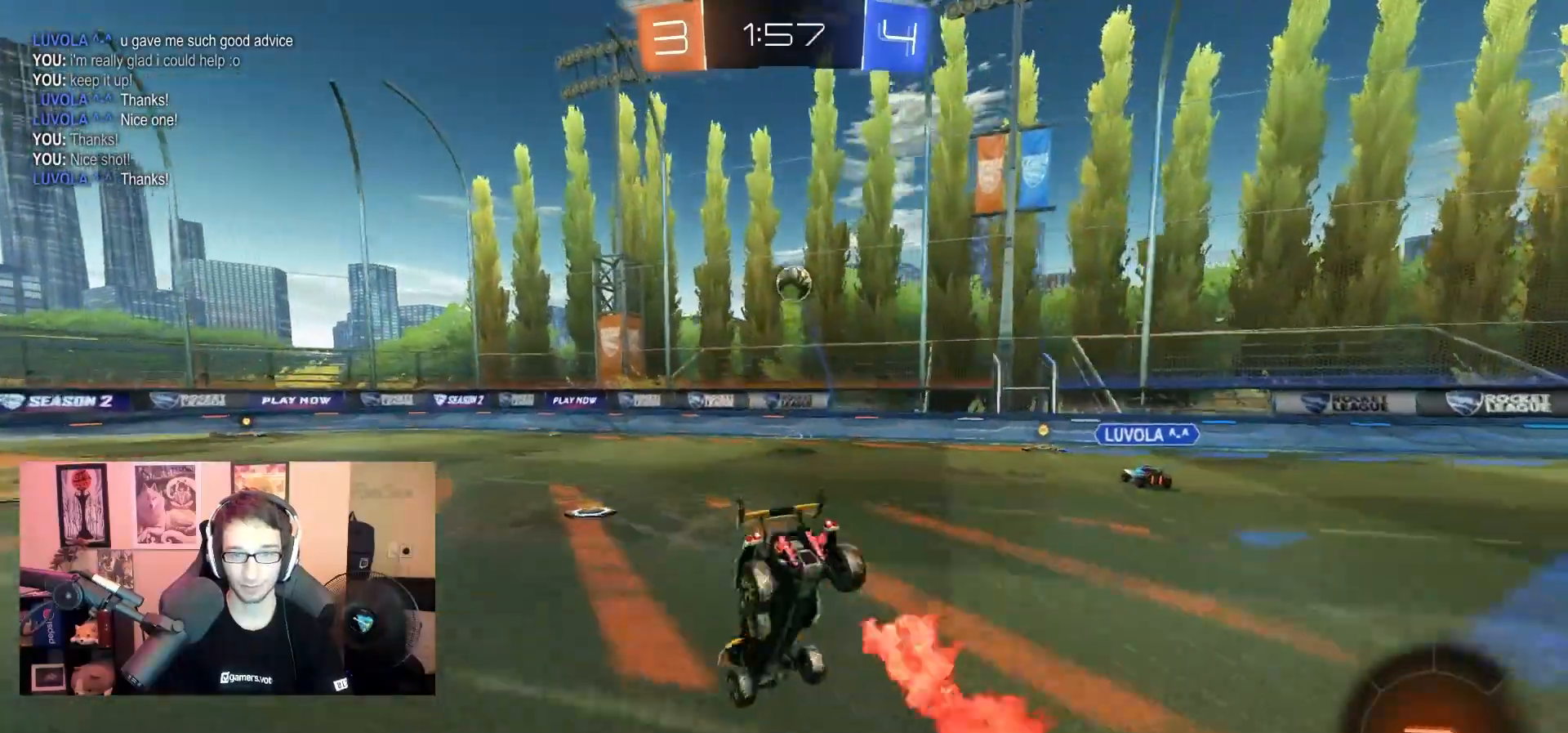
{"dt_ms": 500, "buttons": [], "left_stick": "center", "right_stick": "center", "events": [[333, "SQUARE", "down"], [450, "SQUARE", "up"]]}
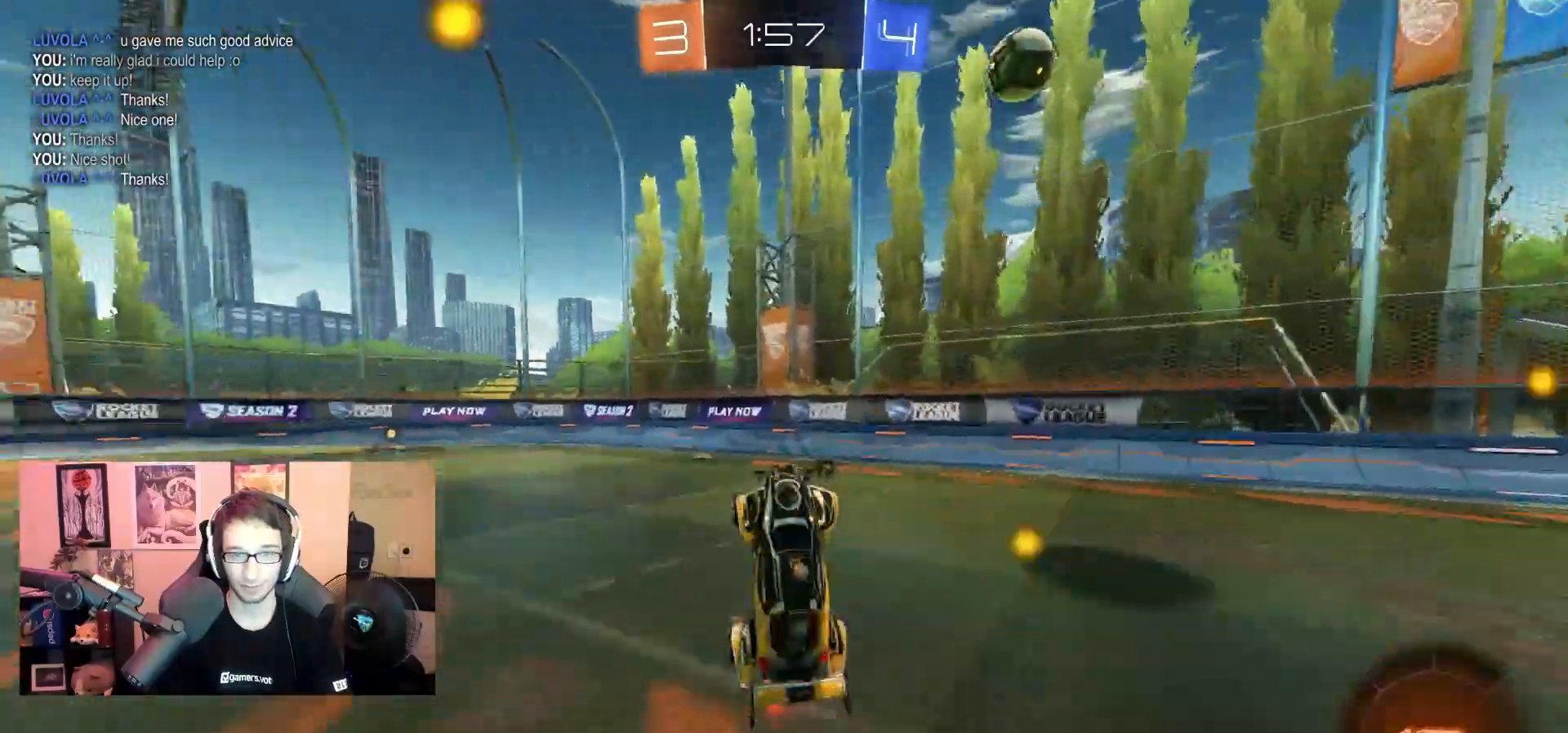
{"dt_ms": 1000, "buttons": [], "left_stick": "left", "right_stick": "center", "events": [[483, "left_stick", "left"]]}
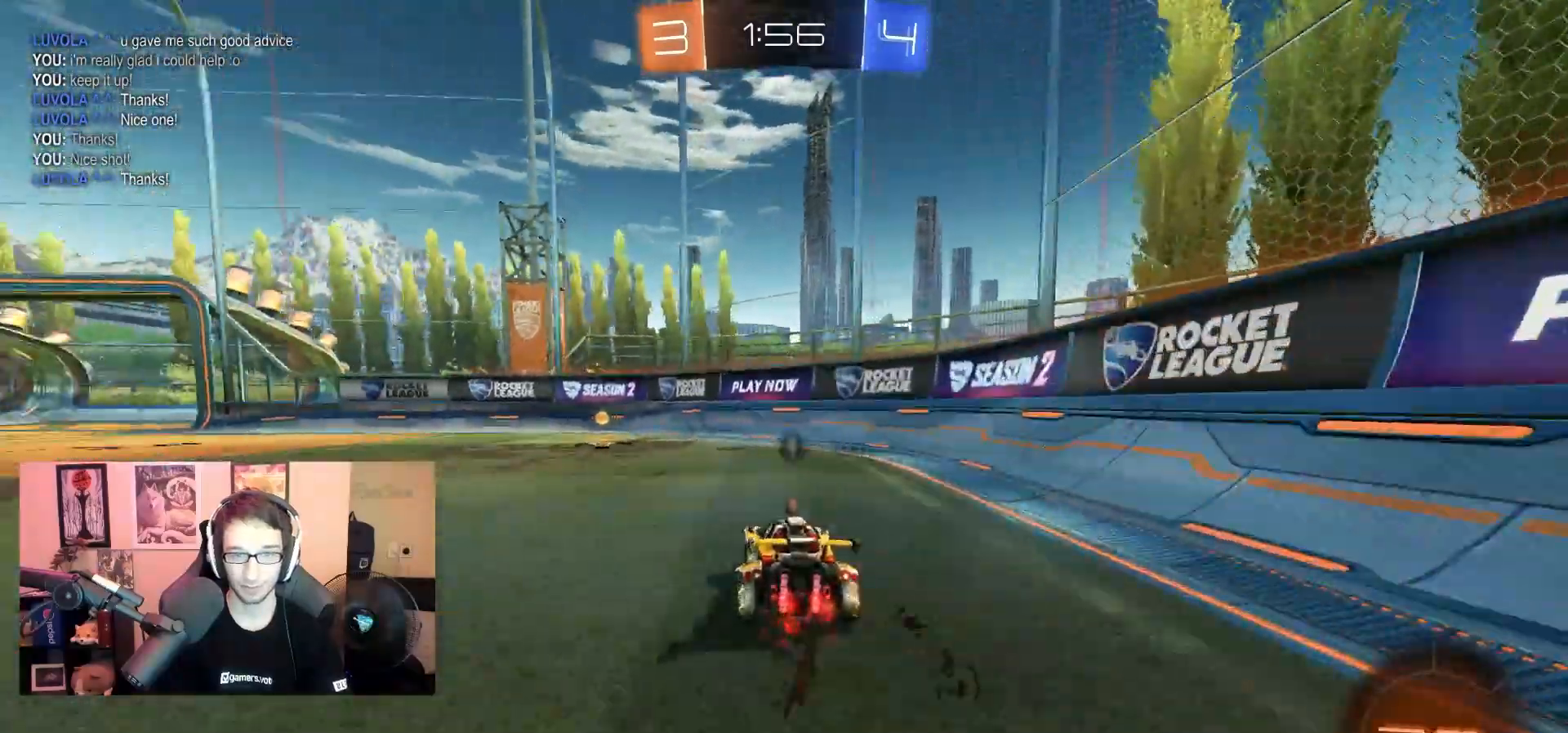
{"dt_ms": 500, "buttons": [], "left_stick": "center", "right_stick": "center", "events": [[117, "SQUARE", "down"], [150, "left_stick", "center"], [250, "SQUARE", "up"]]}
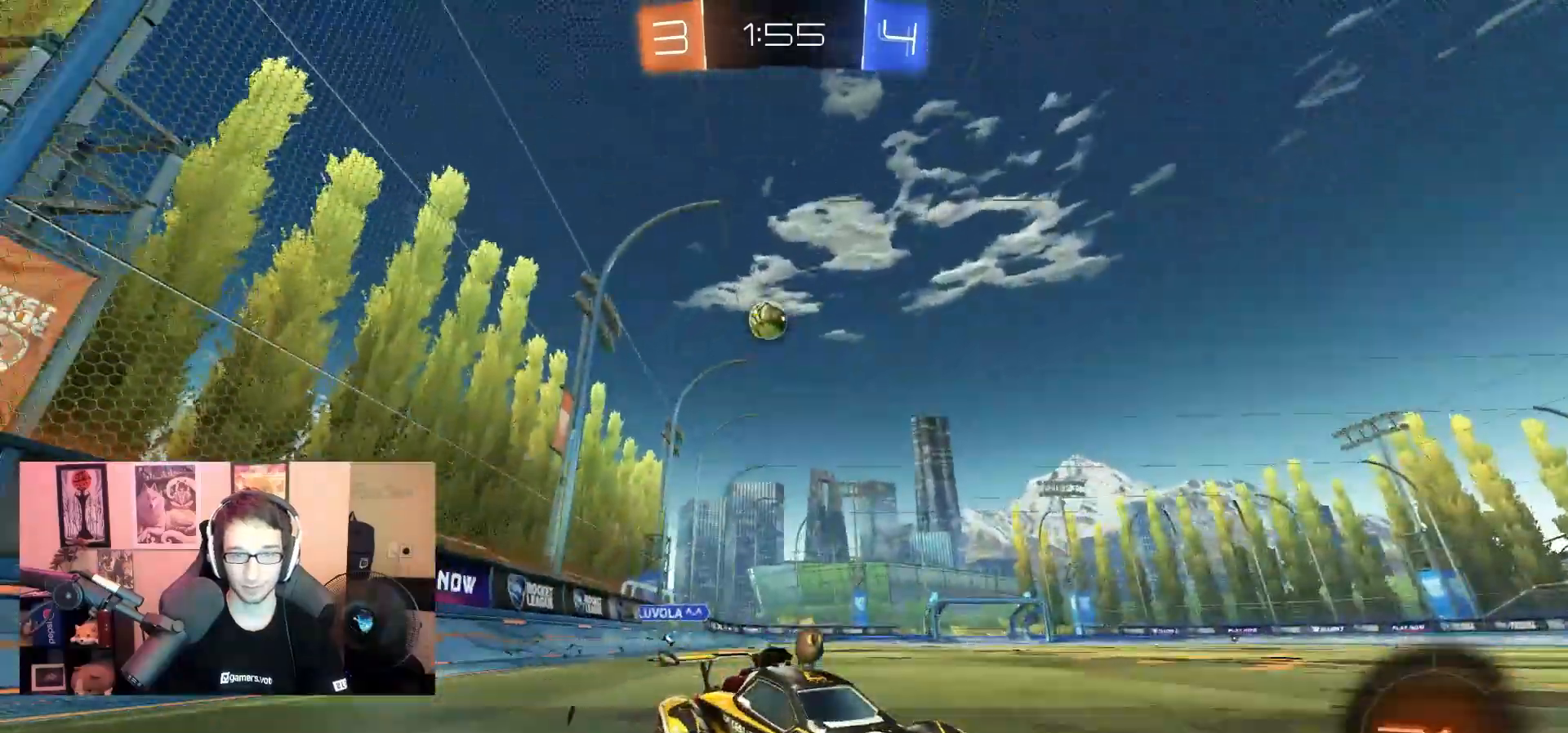
{"dt_ms": 500, "buttons": [], "left_stick": "left", "right_stick": "center", "events": [[67, "left_stick", "left"], [83, "L1", "down"], [250, "L1", "up"]]}
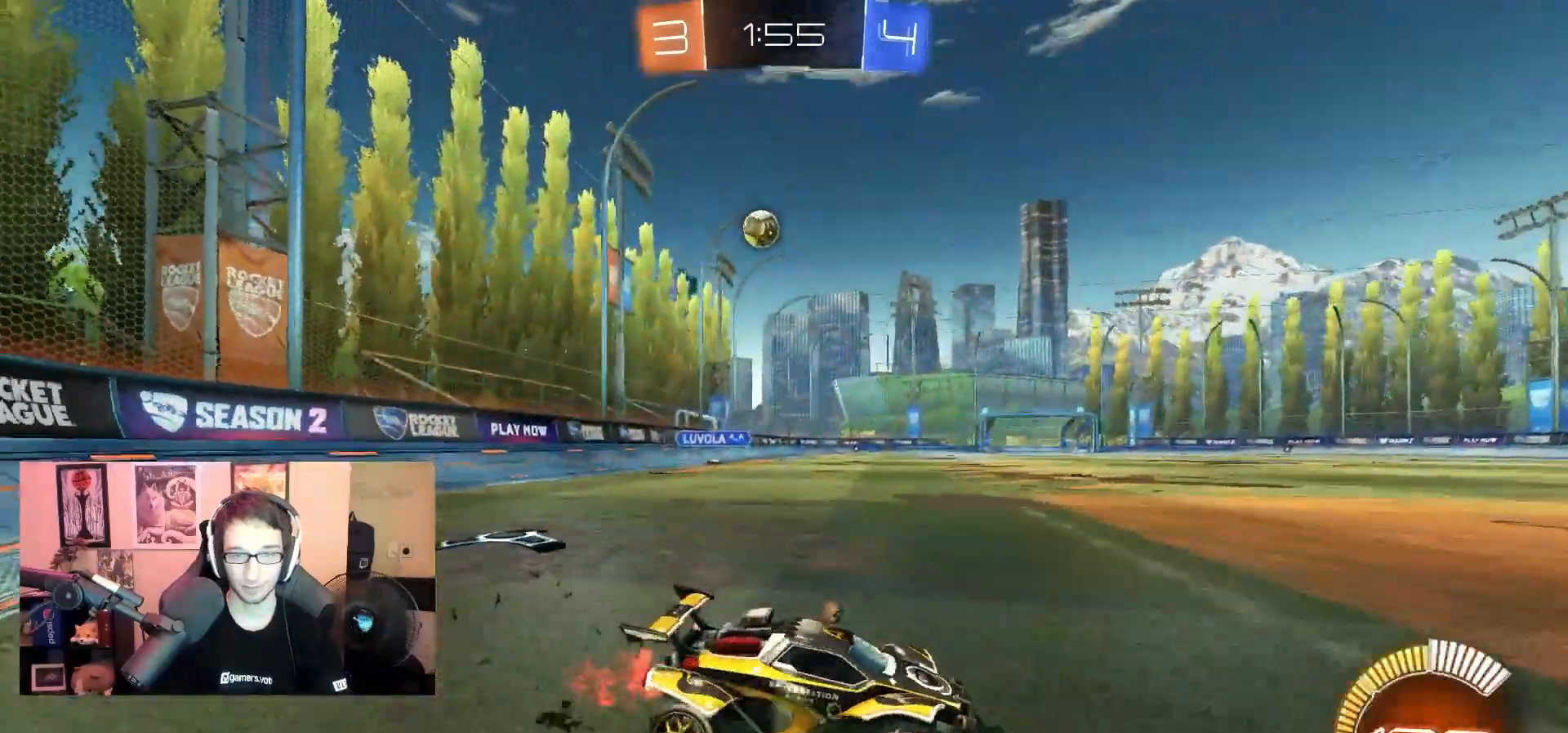
{"dt_ms": 500, "buttons": [], "left_stick": "right", "right_stick": "center", "events": [[333, "left_stick", "right"], [350, "L1", "down"], [500, "L1", "up"]]}
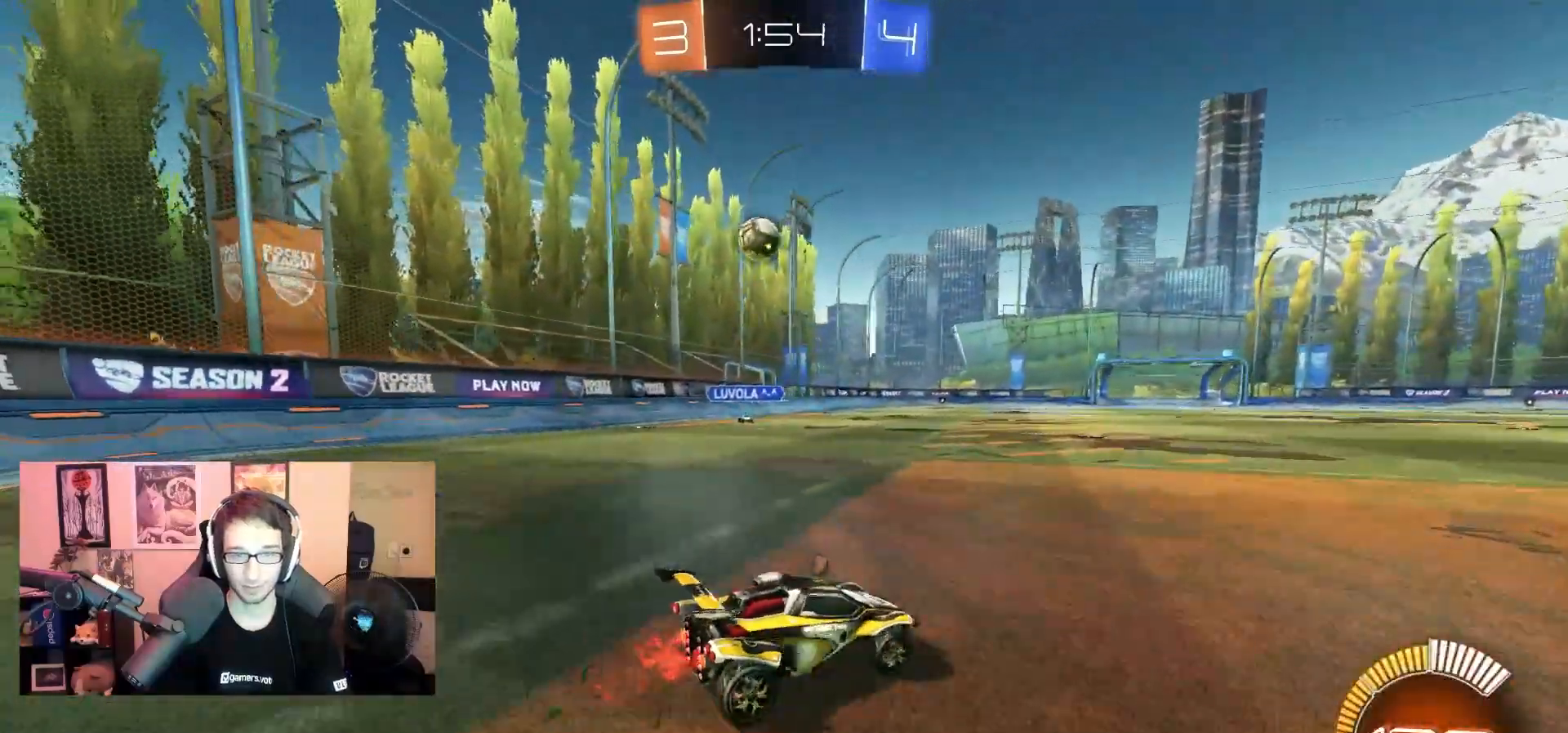
{"dt_ms": 500, "buttons": ["L2"], "left_stick": "center", "right_stick": "center", "events": [[433, "L2", "down"], [483, "left_stick", "center"]]}
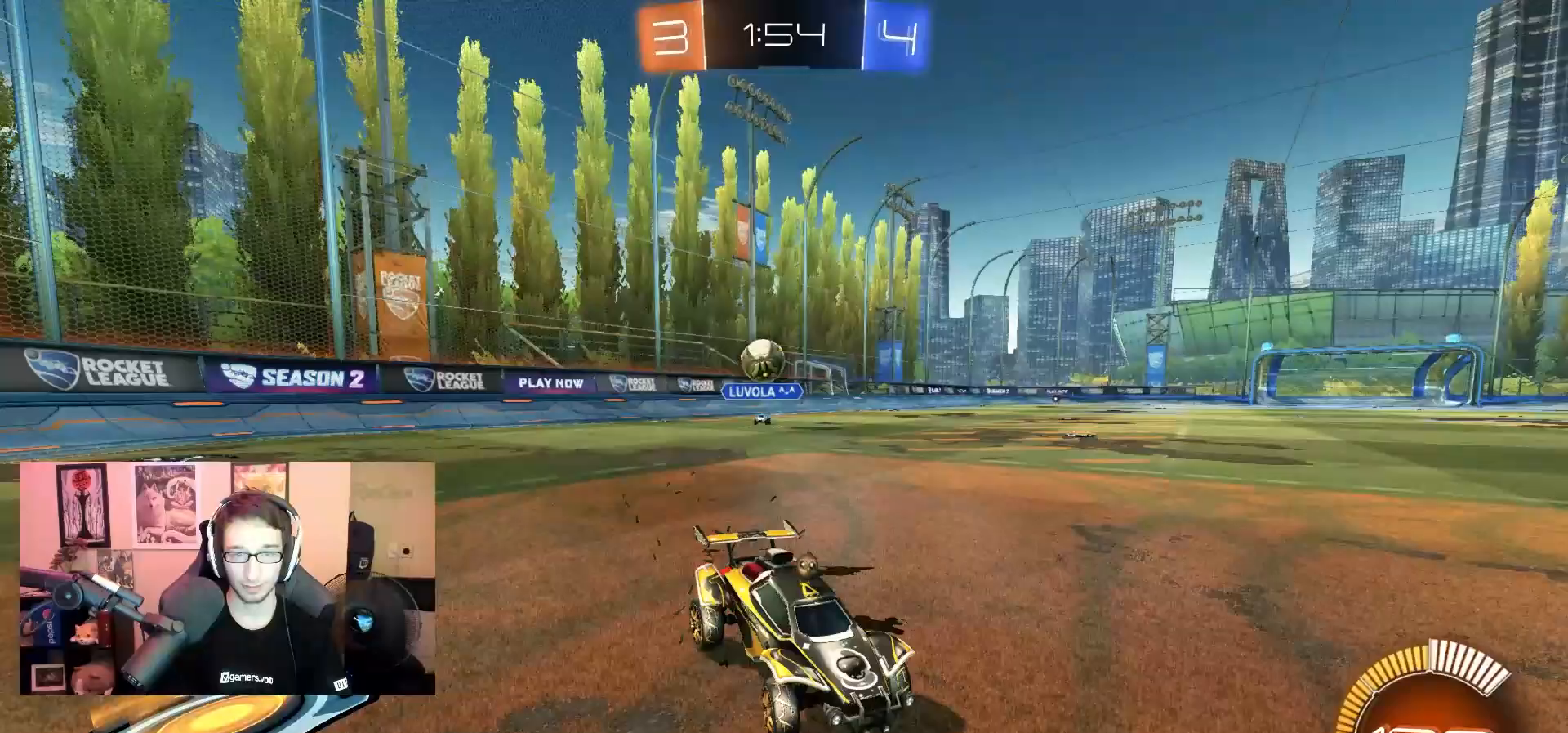
{"dt_ms": 500, "buttons": ["L2"], "left_stick": "center", "right_stick": "center", "events": []}
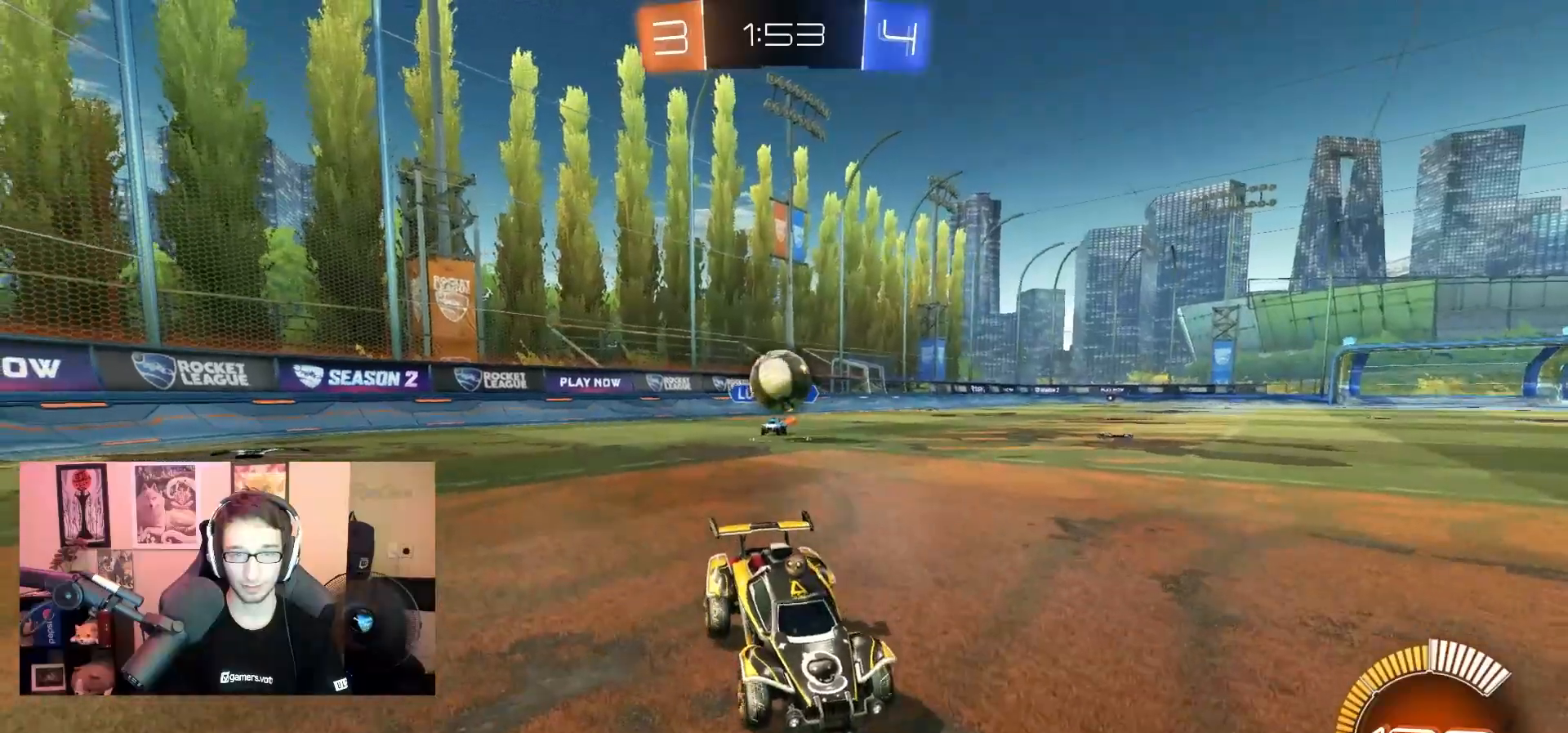
{"dt_ms": 500, "buttons": [], "left_stick": "down", "right_stick": "center", "events": [[50, "CROSS", "down"], [167, "L2", "up"], [217, "left_stick", "down-left"], [250, "CROSS", "up"], [317, "CROSS", "down"], [383, "left_stick", "down"], [450, "CROSS", "up"]]}
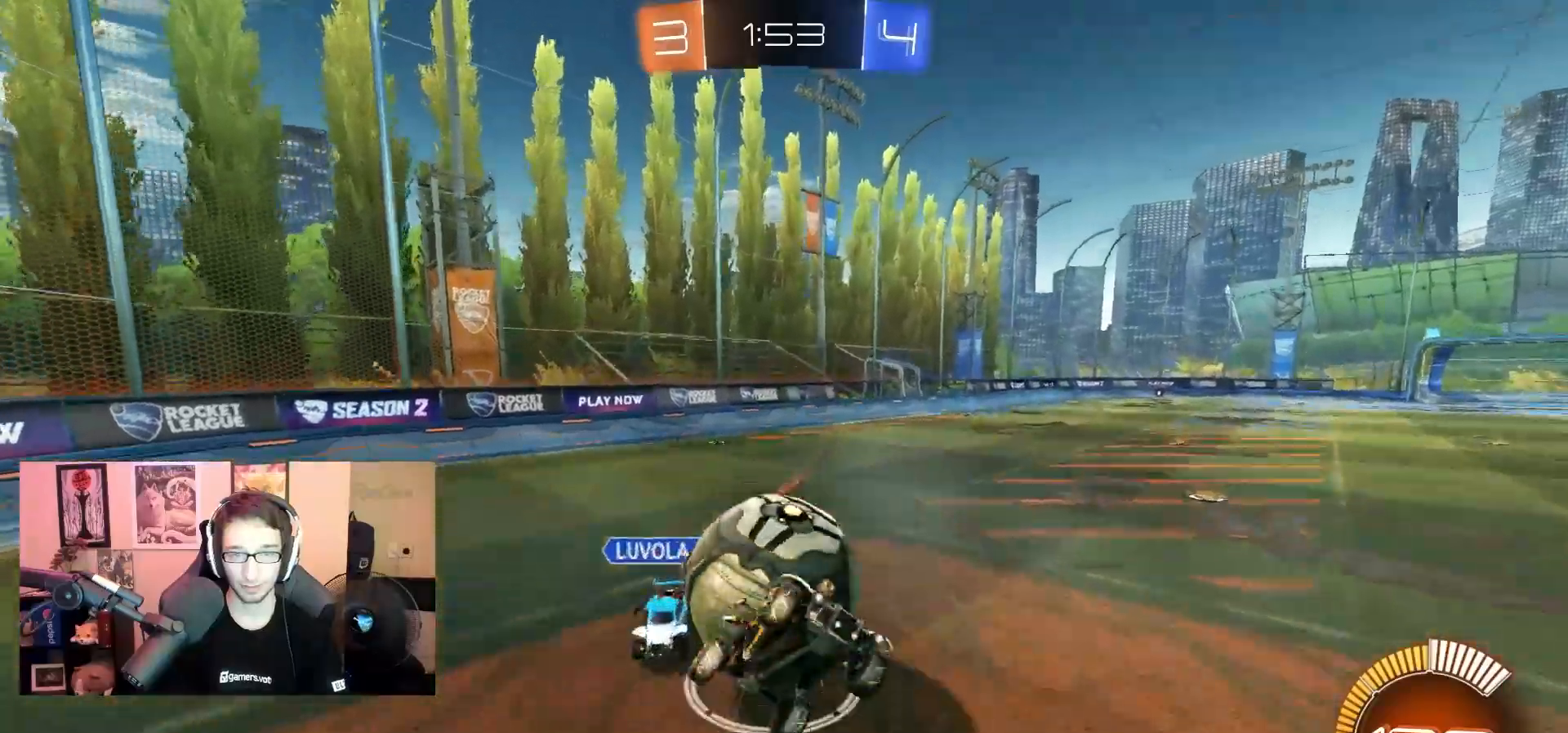
{"dt_ms": 500, "buttons": ["TRIANGLE", "L3"], "left_stick": "up-left", "right_stick": "center", "events": [[117, "left_stick", "center"], [200, "R1", "down"], [200, "TRIANGLE", "down"], [200, "left_stick", "up"], [283, "L3", "down"], [367, "left_stick", "up-left"], [483, "R1", "up"]]}
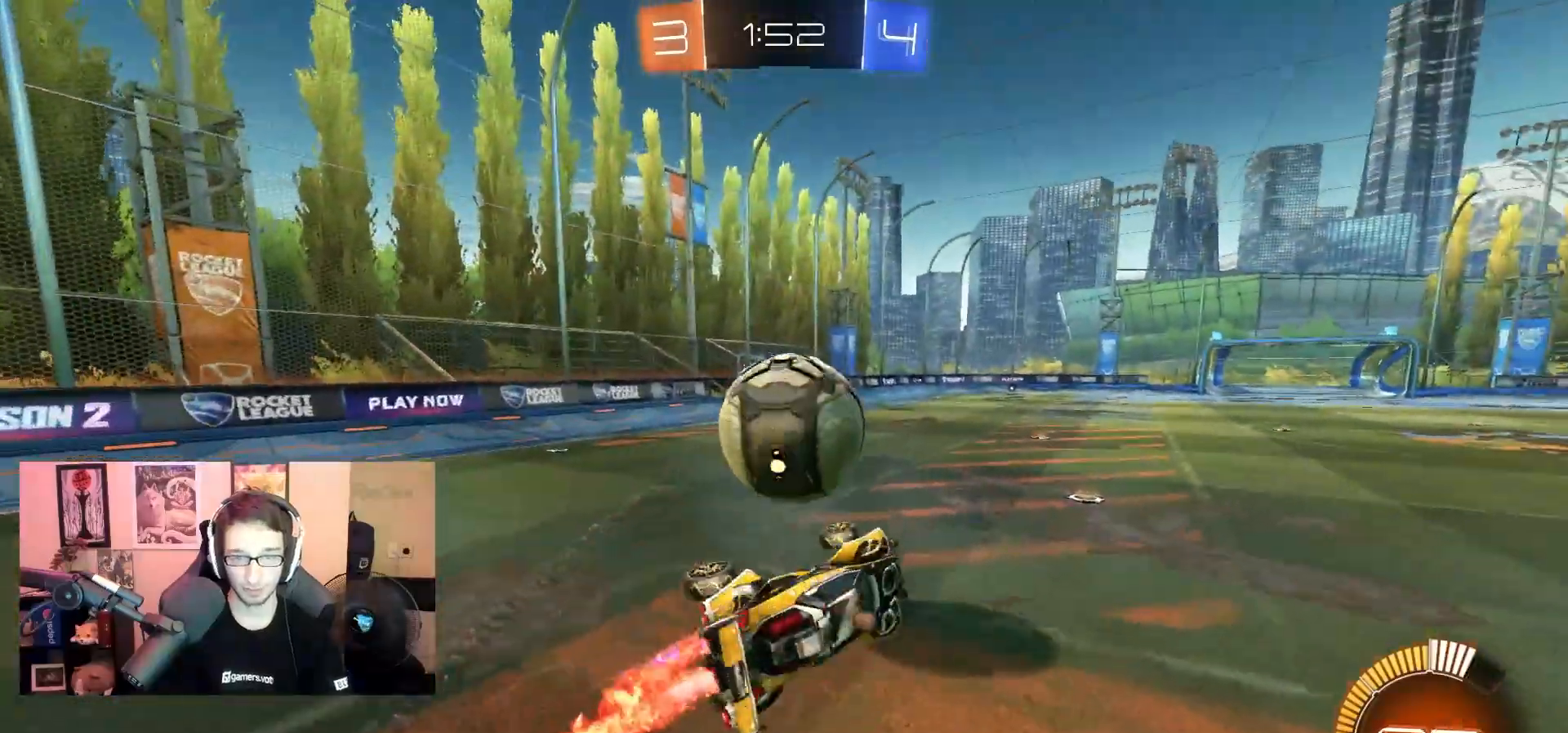
{"dt_ms": 1000, "buttons": ["R1"], "left_stick": "left", "right_stick": "center", "events": [[33, "TRIANGLE", "up"], [167, "right_stick", "right"], [183, "L3", "up"], [317, "R1", "down"], [317, "left_stick", "up-right"], [333, "right_stick", "center"], [367, "left_stick", "center"], [500, "left_stick", "up-left"], [683, "left_stick", "center"], [733, "left_stick", "left"], [883, "SQUARE", "down"], [883, "left_stick", "center"], [967, "left_stick", "left"], [1000, "SQUARE", "up"]]}
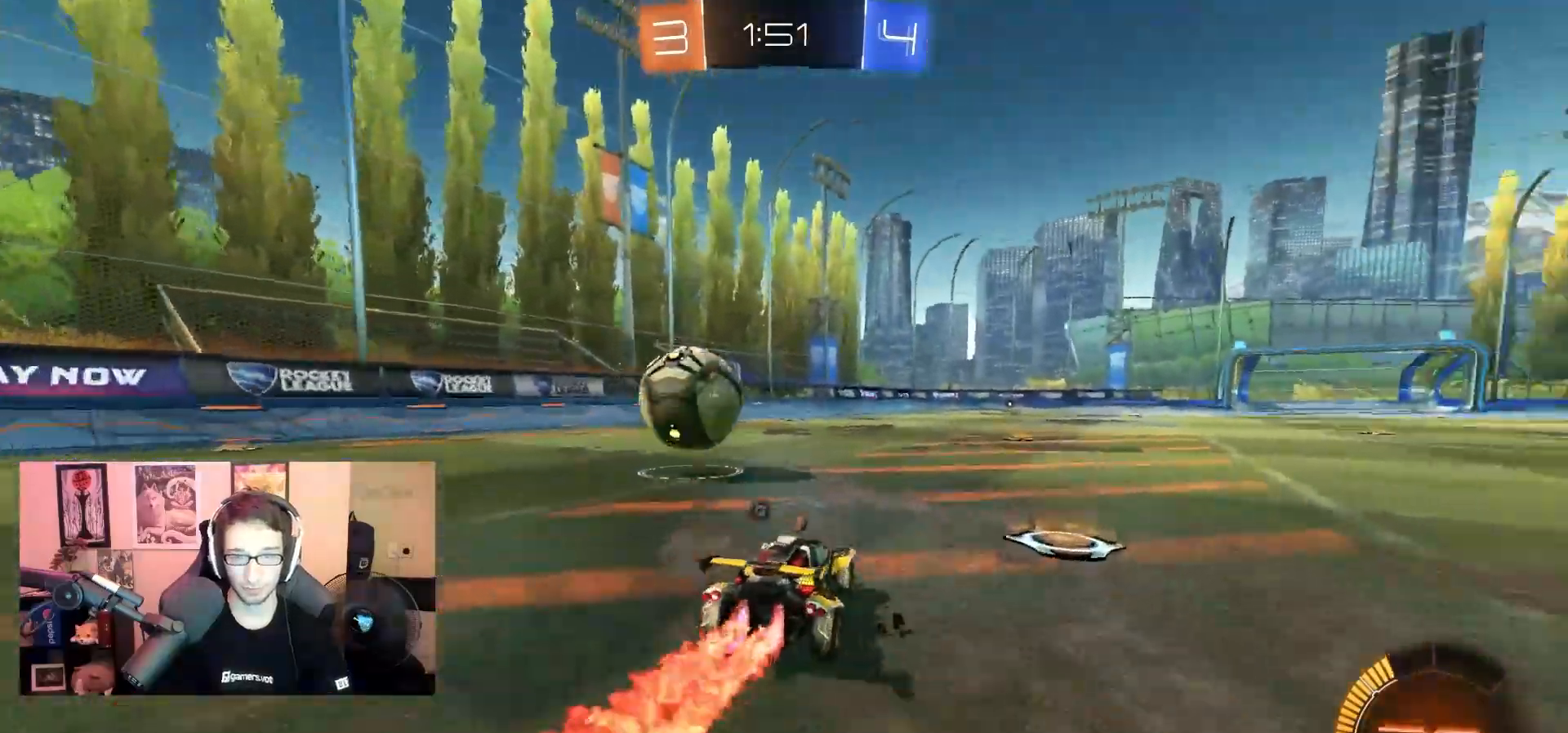
{"dt_ms": 500, "buttons": [], "left_stick": "center", "right_stick": "center", "events": [[83, "left_stick", "center"], [233, "left_stick", "left"], [317, "left_stick", "center"], [367, "R1", "up"]]}
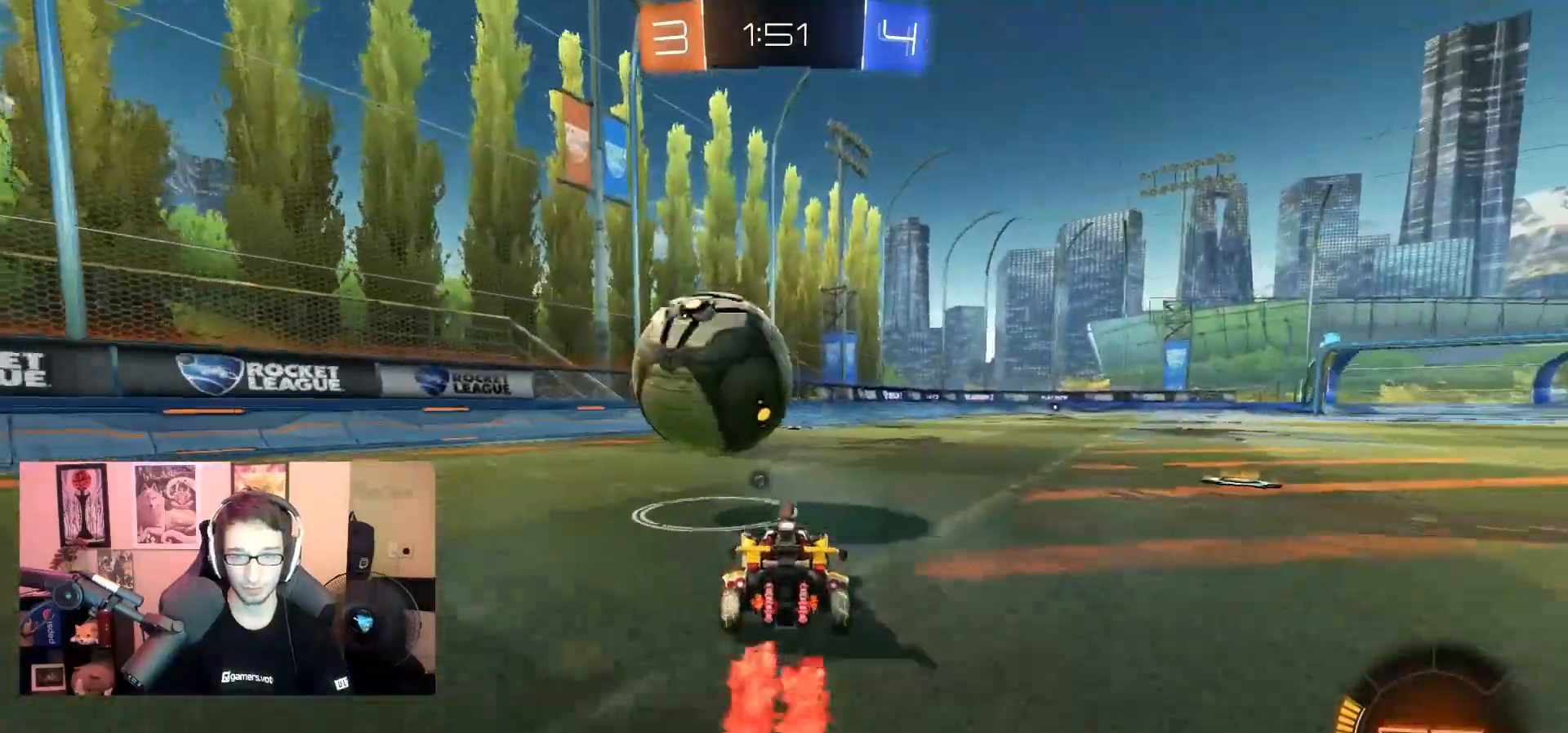
{"dt_ms": 500, "buttons": ["SQUARE", "R1"], "left_stick": "center", "right_stick": "center", "events": [[67, "left_stick", "left"], [150, "left_stick", "center"], [333, "R1", "down"], [333, "left_stick", "left"], [383, "SQUARE", "down"], [467, "left_stick", "center"]]}
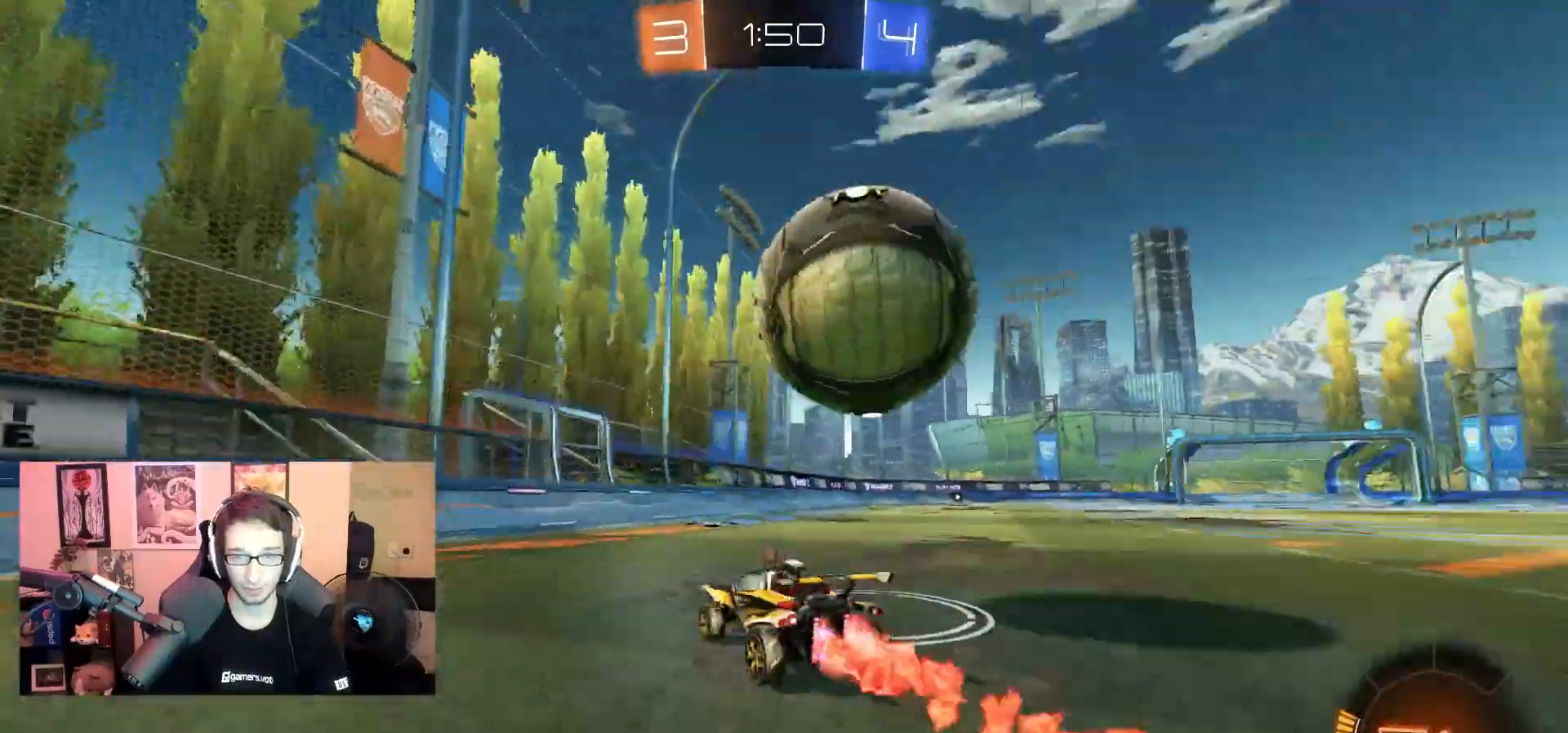
{"dt_ms": 500, "buttons": [], "left_stick": "center", "right_stick": "center", "events": [[50, "SQUARE", "up"], [83, "R1", "up"], [183, "left_stick", "right"], [450, "left_stick", "center"]]}
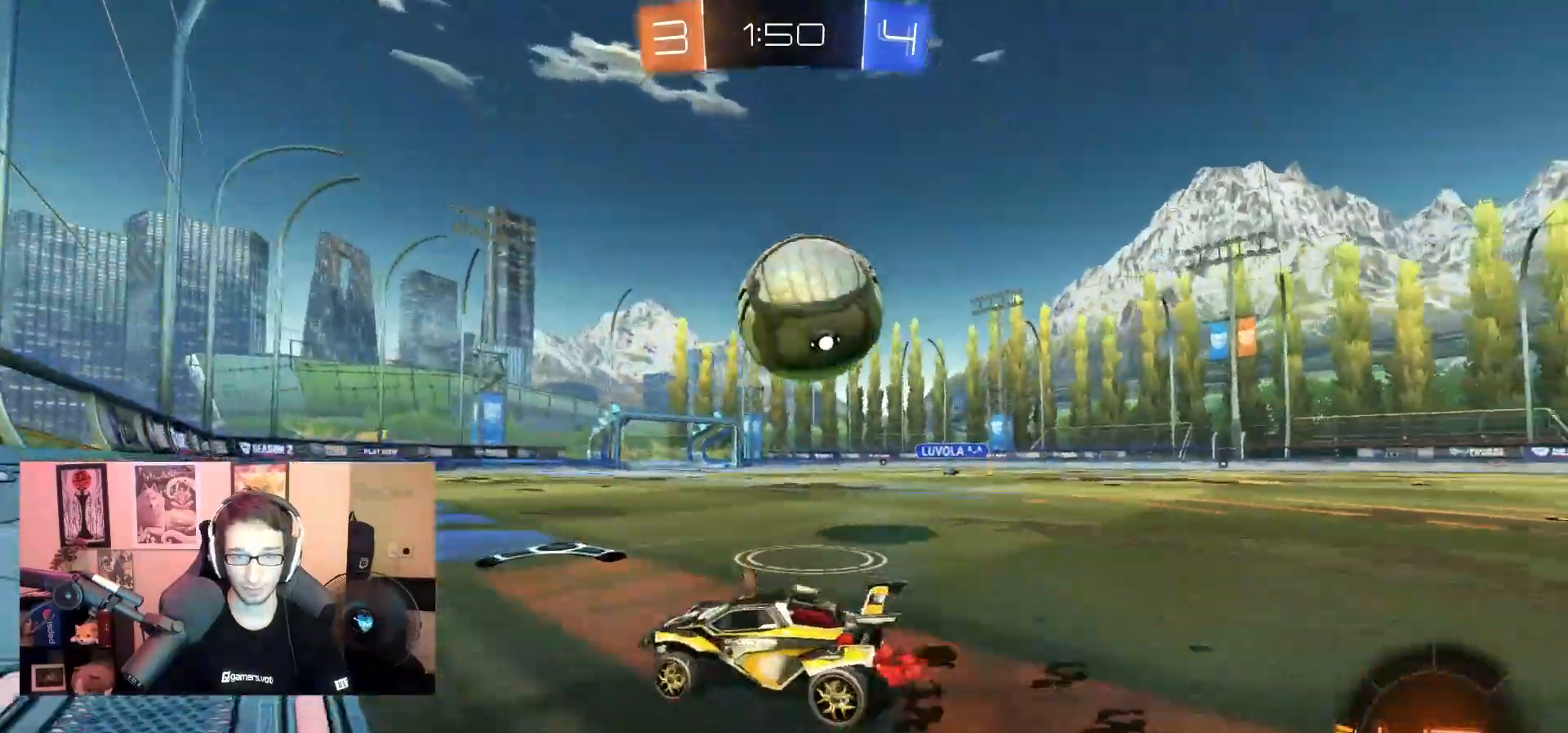
{"dt_ms": 500, "buttons": ["R1"], "left_stick": "right", "right_stick": "center", "events": [[250, "left_stick", "right"], [367, "R1", "down"]]}
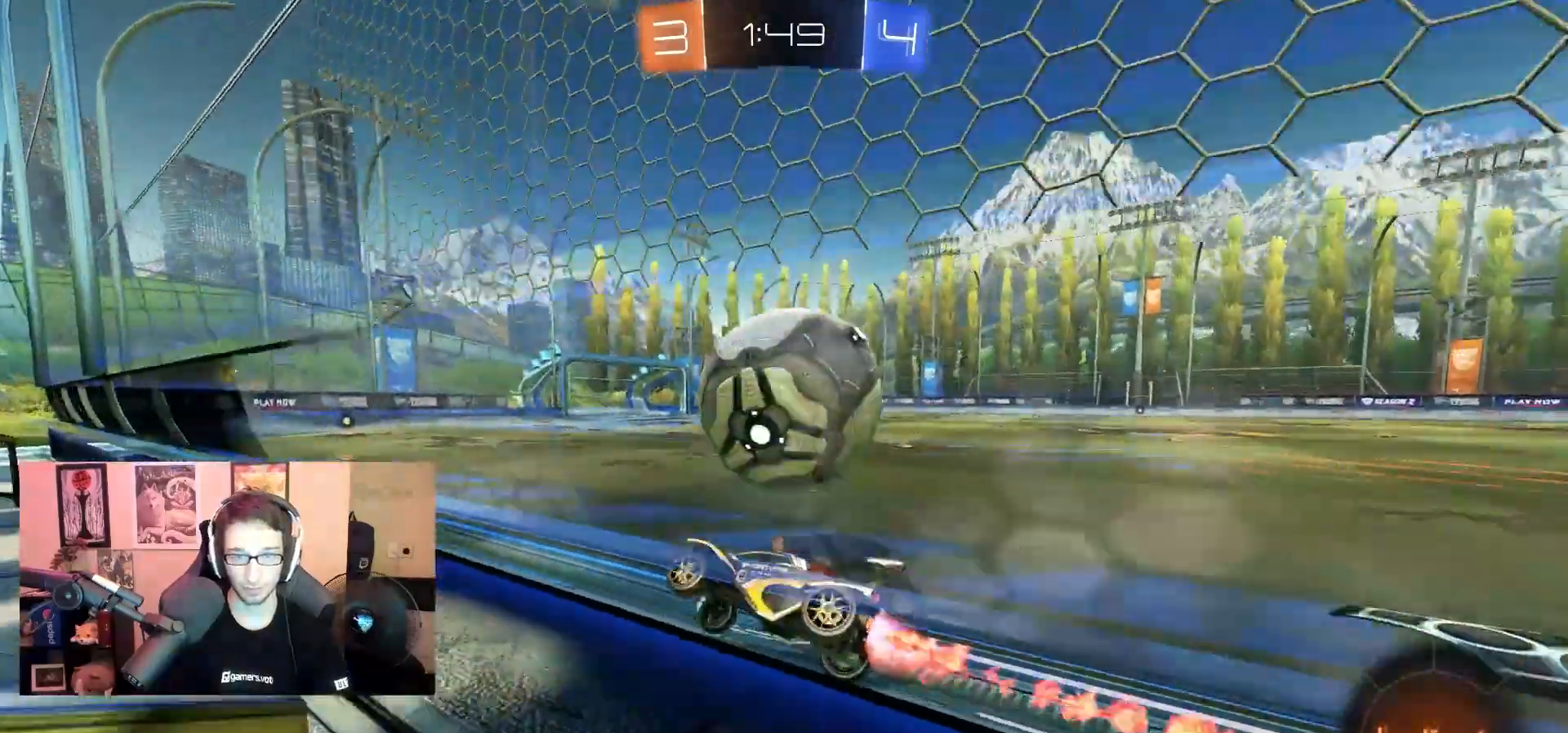
{"dt_ms": 500, "buttons": ["SQUARE"], "left_stick": "right", "right_stick": "center", "events": [[133, "R1", "up"], [167, "left_stick", "center"], [333, "left_stick", "right"], [467, "SQUARE", "down"]]}
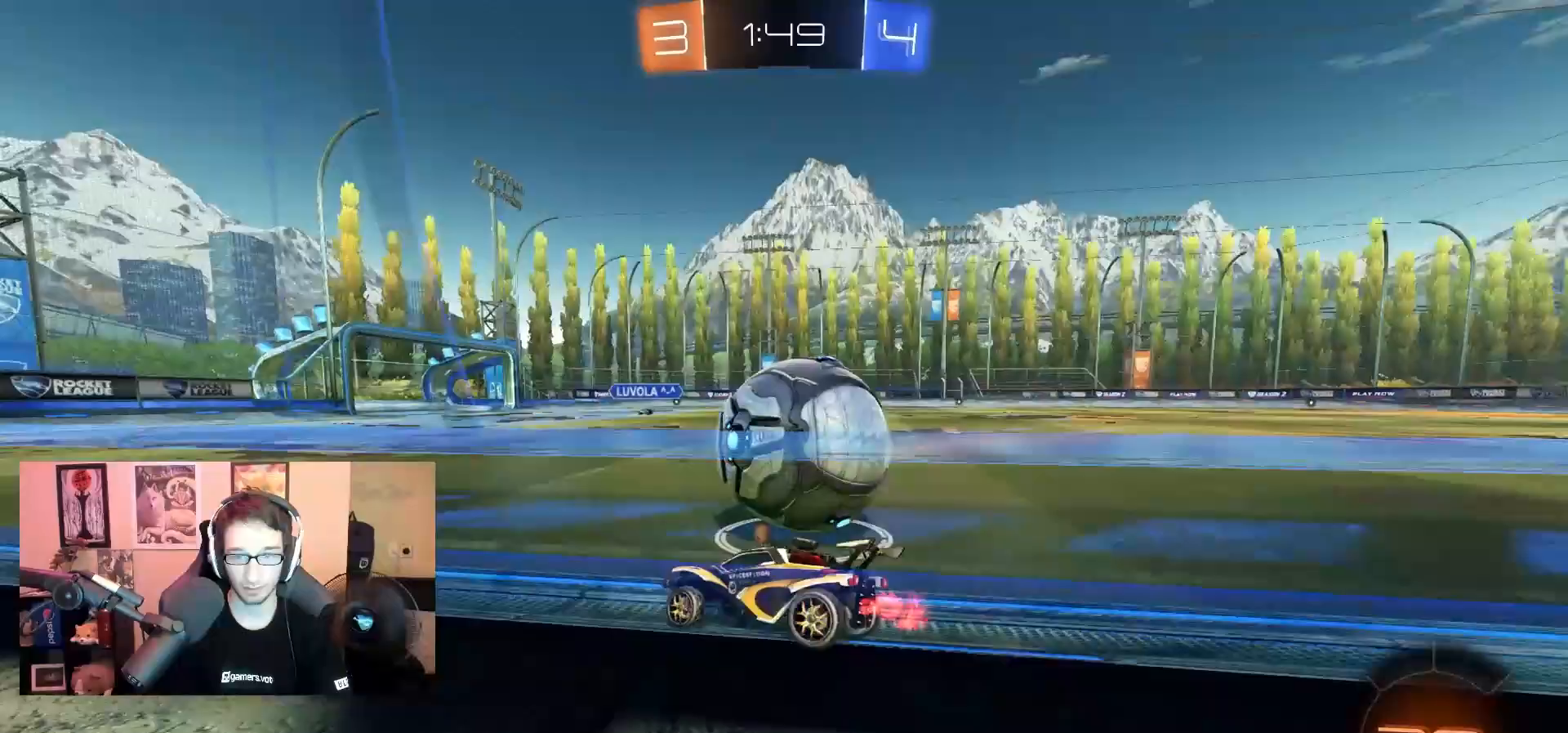
{"dt_ms": 500, "buttons": ["R1"], "left_stick": "left", "right_stick": "center", "events": [[100, "SQUARE", "up"], [183, "R1", "down"], [200, "left_stick", "center"], [383, "left_stick", "left"]]}
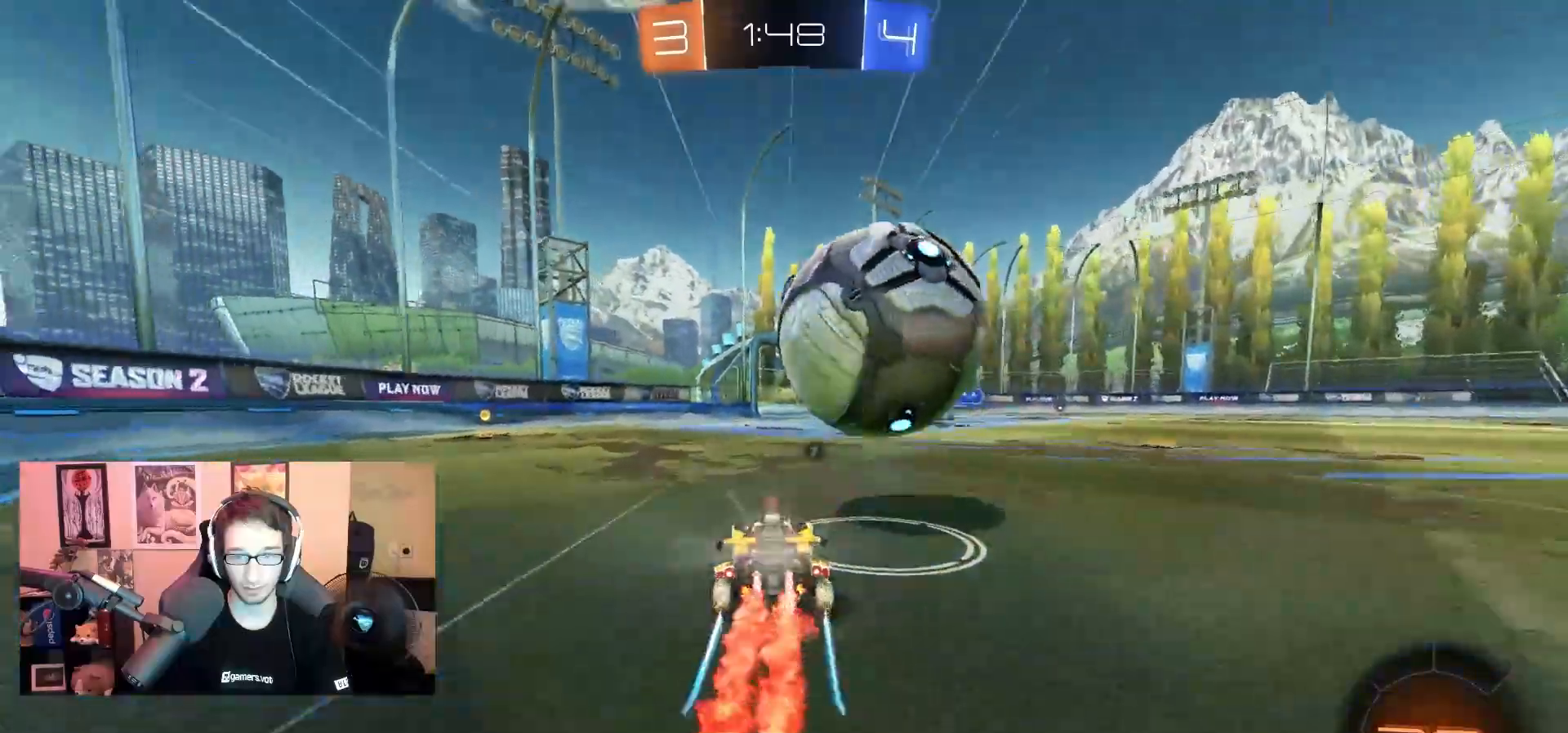
{"dt_ms": 500, "buttons": ["CROSS", "R1"], "left_stick": "down-right", "right_stick": "center", "events": [[17, "left_stick", "center"], [67, "left_stick", "right"], [83, "R1", "up"], [200, "left_stick", "center"], [300, "left_stick", "right"], [367, "left_stick", "down-right"], [500, "CROSS", "down"], [500, "R1", "down"]]}
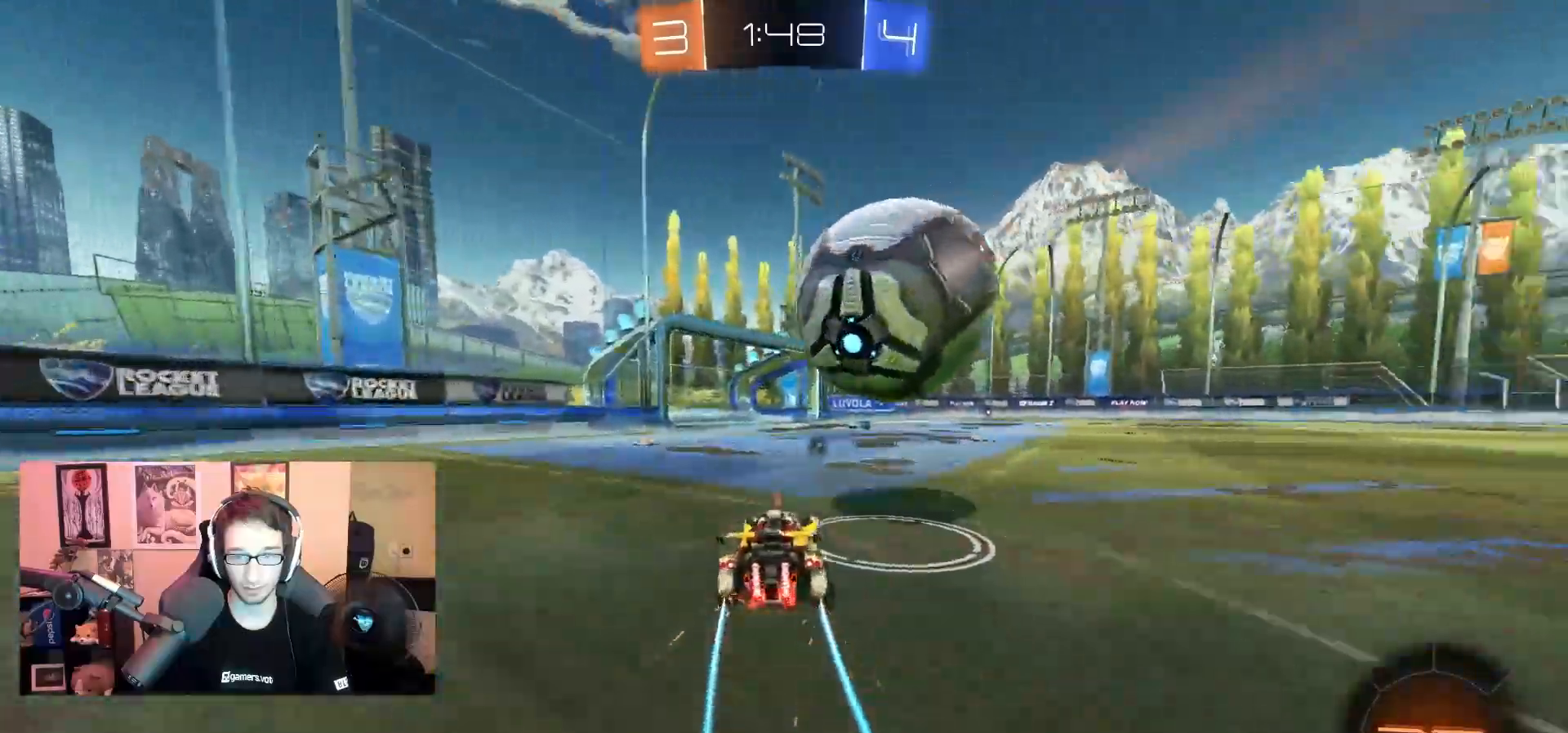
{"dt_ms": 500, "buttons": [], "left_stick": "center", "right_stick": "center", "events": [[33, "left_stick", "center"], [117, "CROSS", "up"], [167, "CROSS", "down"], [267, "R1", "up"], [283, "CROSS", "up"], [317, "SQUARE", "down"], [367, "right_stick", "down"], [467, "SQUARE", "up"], [467, "right_stick", "center"]]}